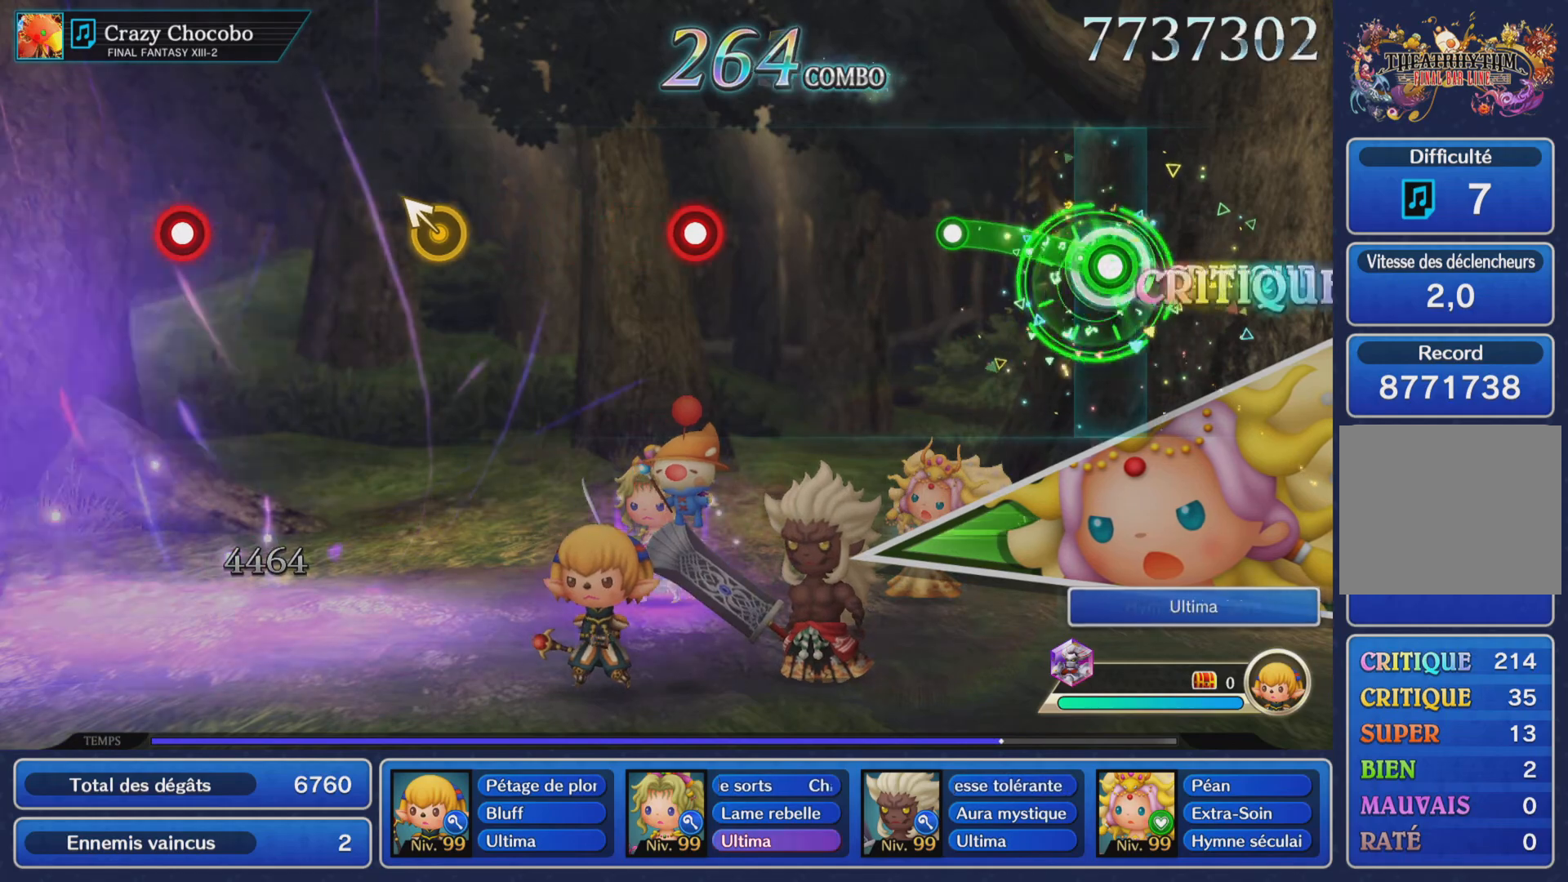
Gameplay with a controller (PlayStation layout); each line is a JSON object with the inputs held at the frame after it. "events" lists button and stick changes between this image and that frame as [ms after this image, input, new state], when the widget could be followed in between. Not read: L3 R3 right_stick.
{"buttons": ["R1"], "left_stick": "center", "events": [[201, "R1", "up"], [217, "left_stick", "center"], [468, "R1", "down"]]}
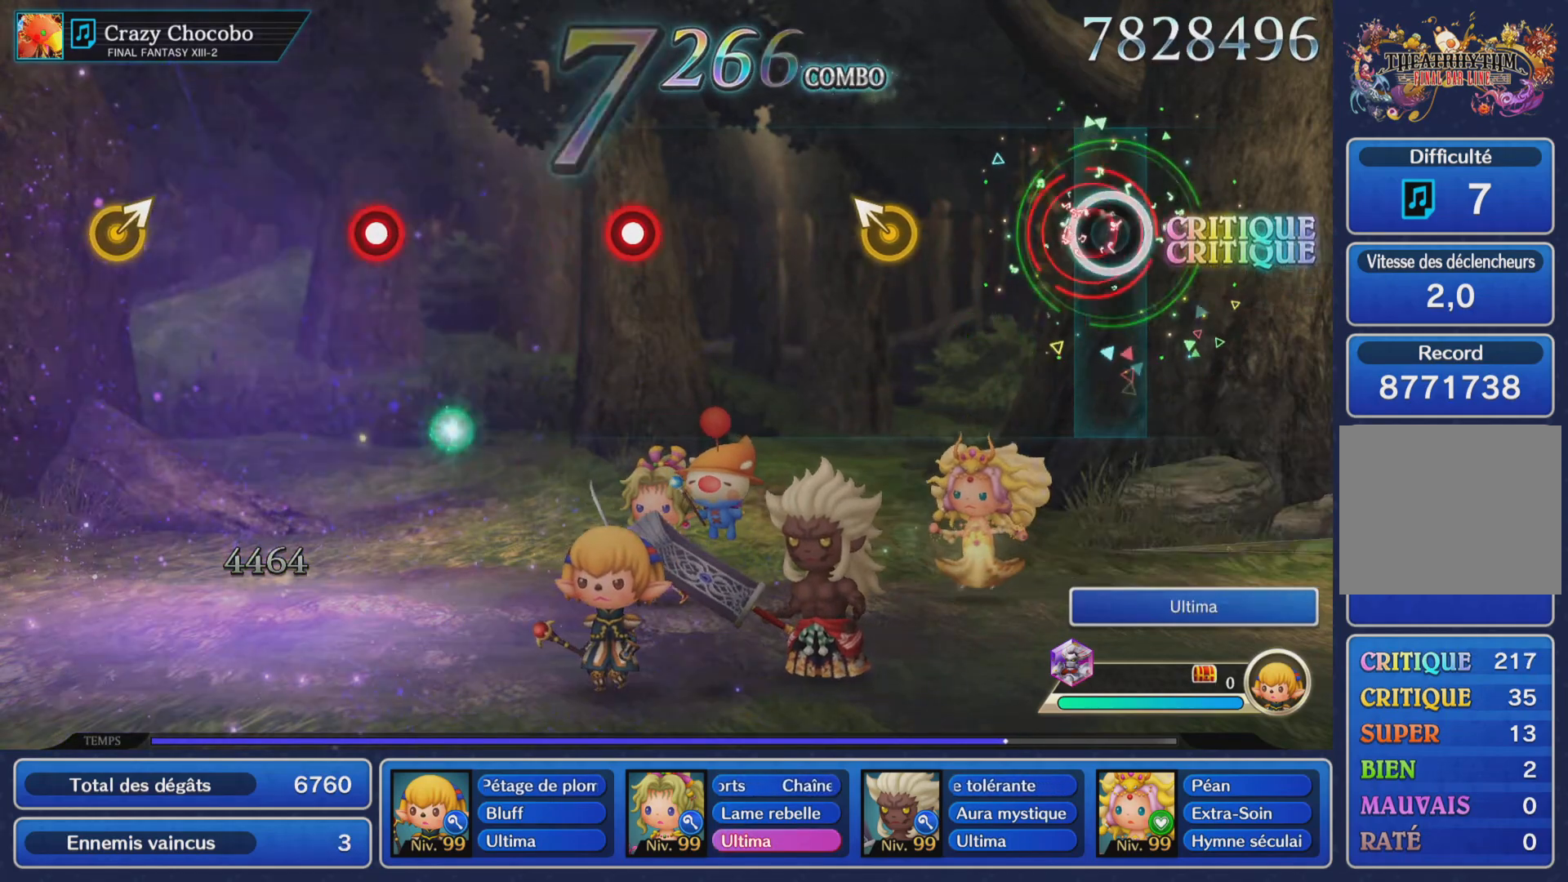
{"buttons": [], "left_stick": "center", "events": [[117, "R1", "up"], [267, "left_stick", "up-left"], [417, "left_stick", "center"]]}
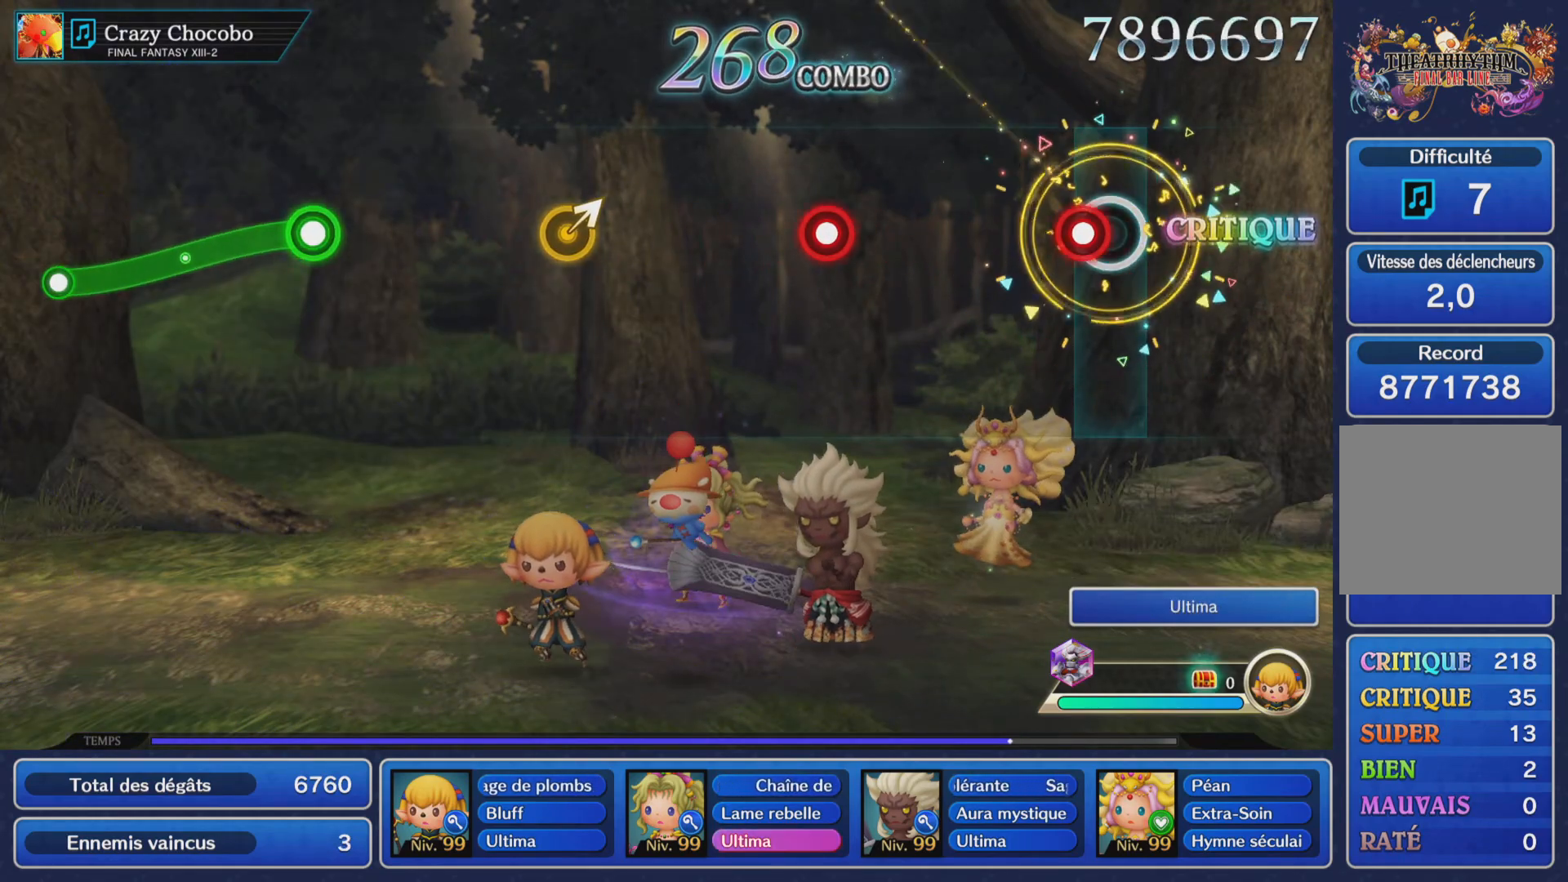
{"buttons": [], "left_stick": "center", "events": [[34, "R1", "down"], [167, "R1", "up"], [284, "L1", "down"], [384, "L1", "up"]]}
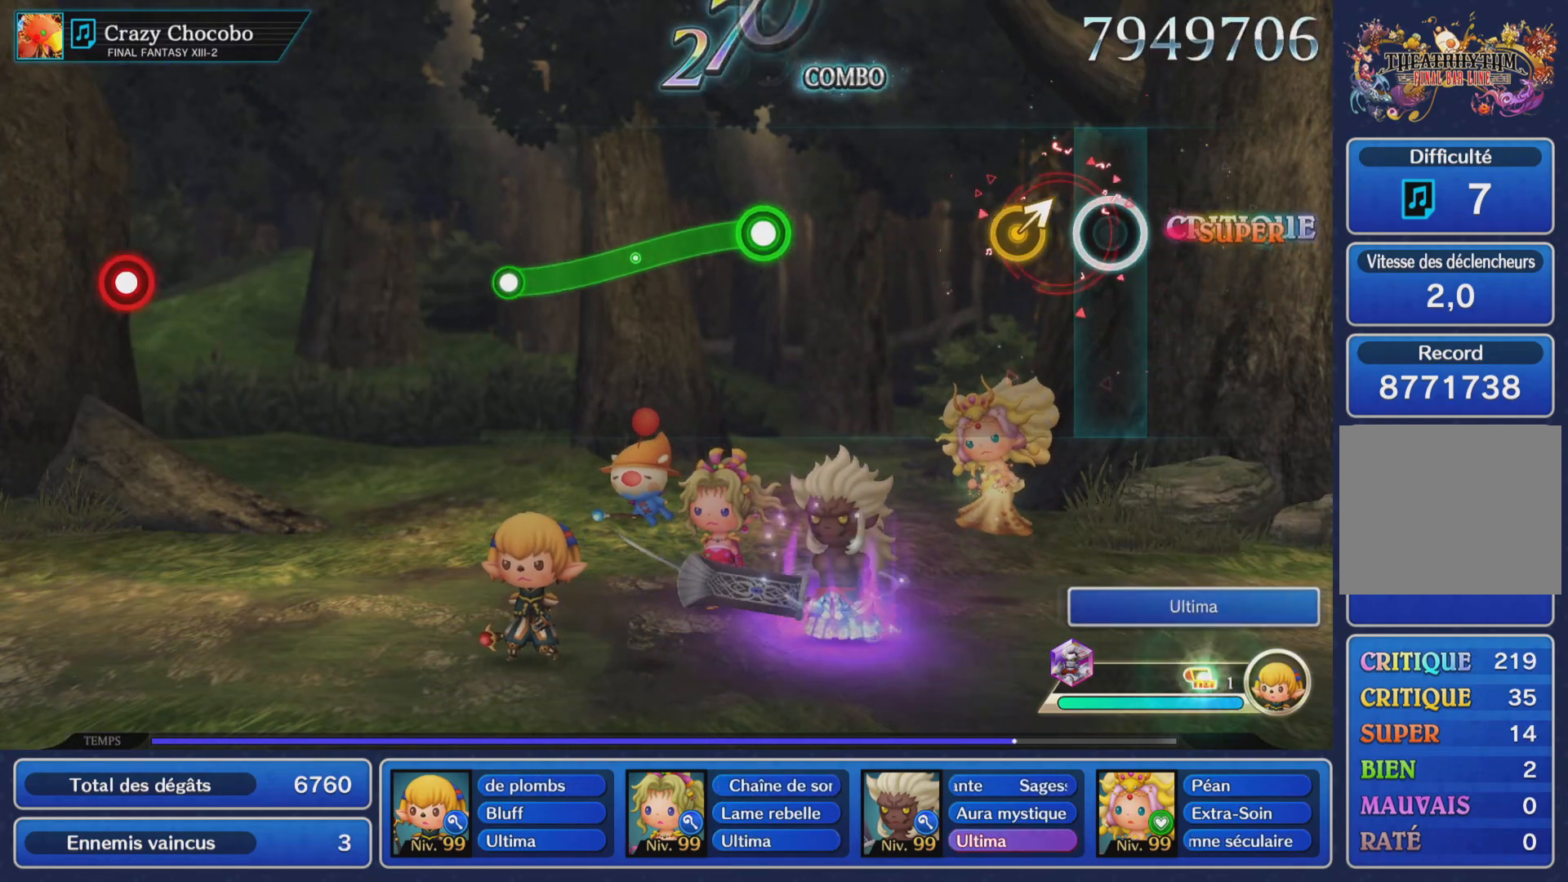
{"buttons": ["R1"], "left_stick": "center", "events": [[83, "left_stick", "up-right"], [250, "left_stick", "center"], [417, "R1", "down"]]}
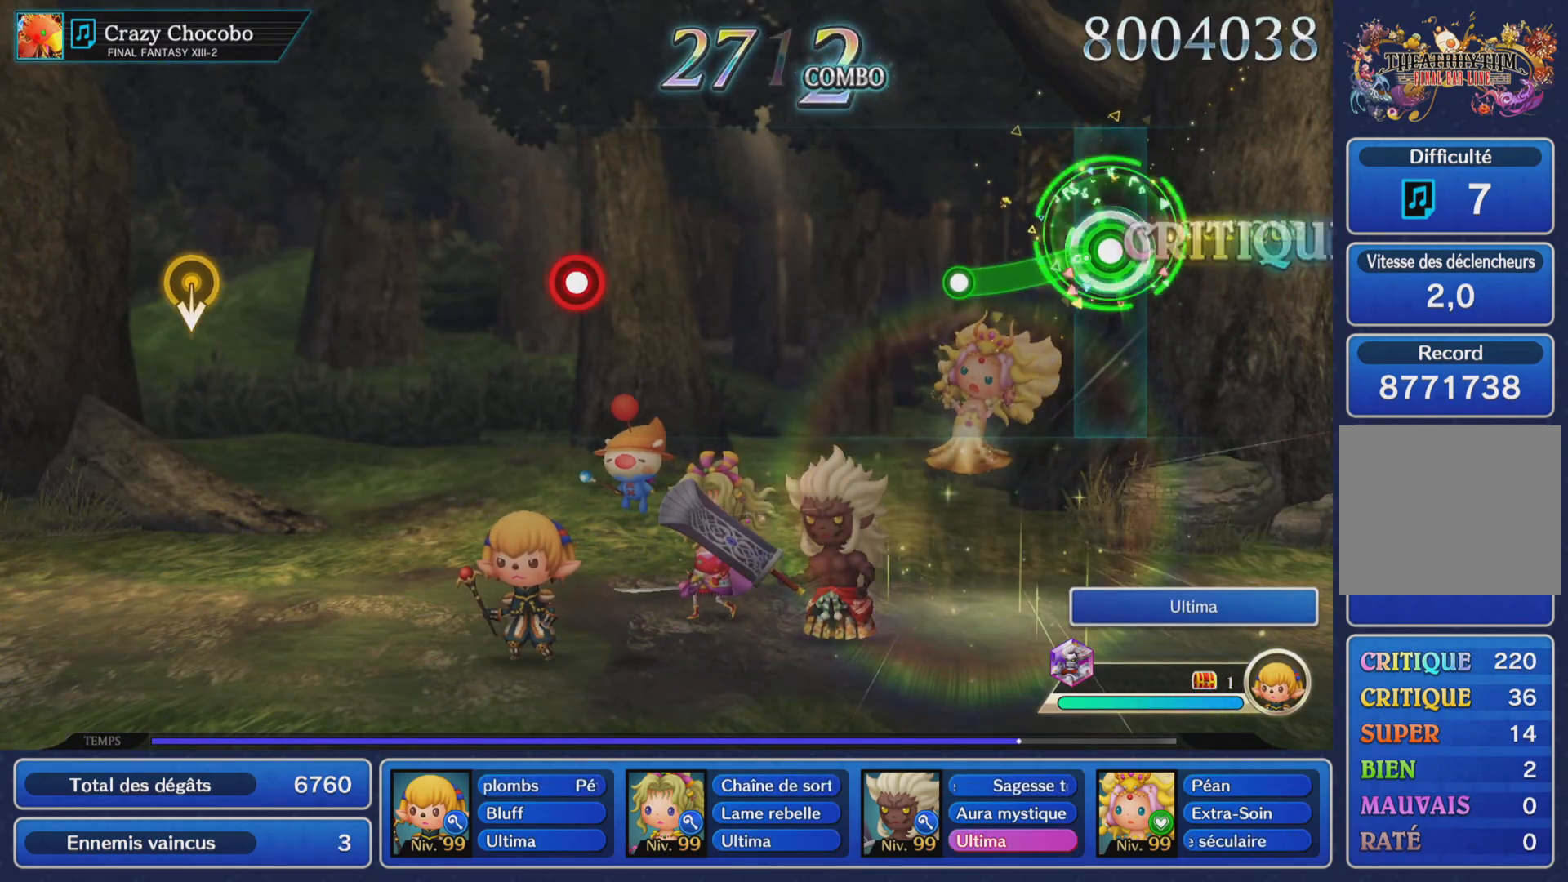
{"buttons": [], "left_stick": "center", "events": [[251, "R1", "up"]]}
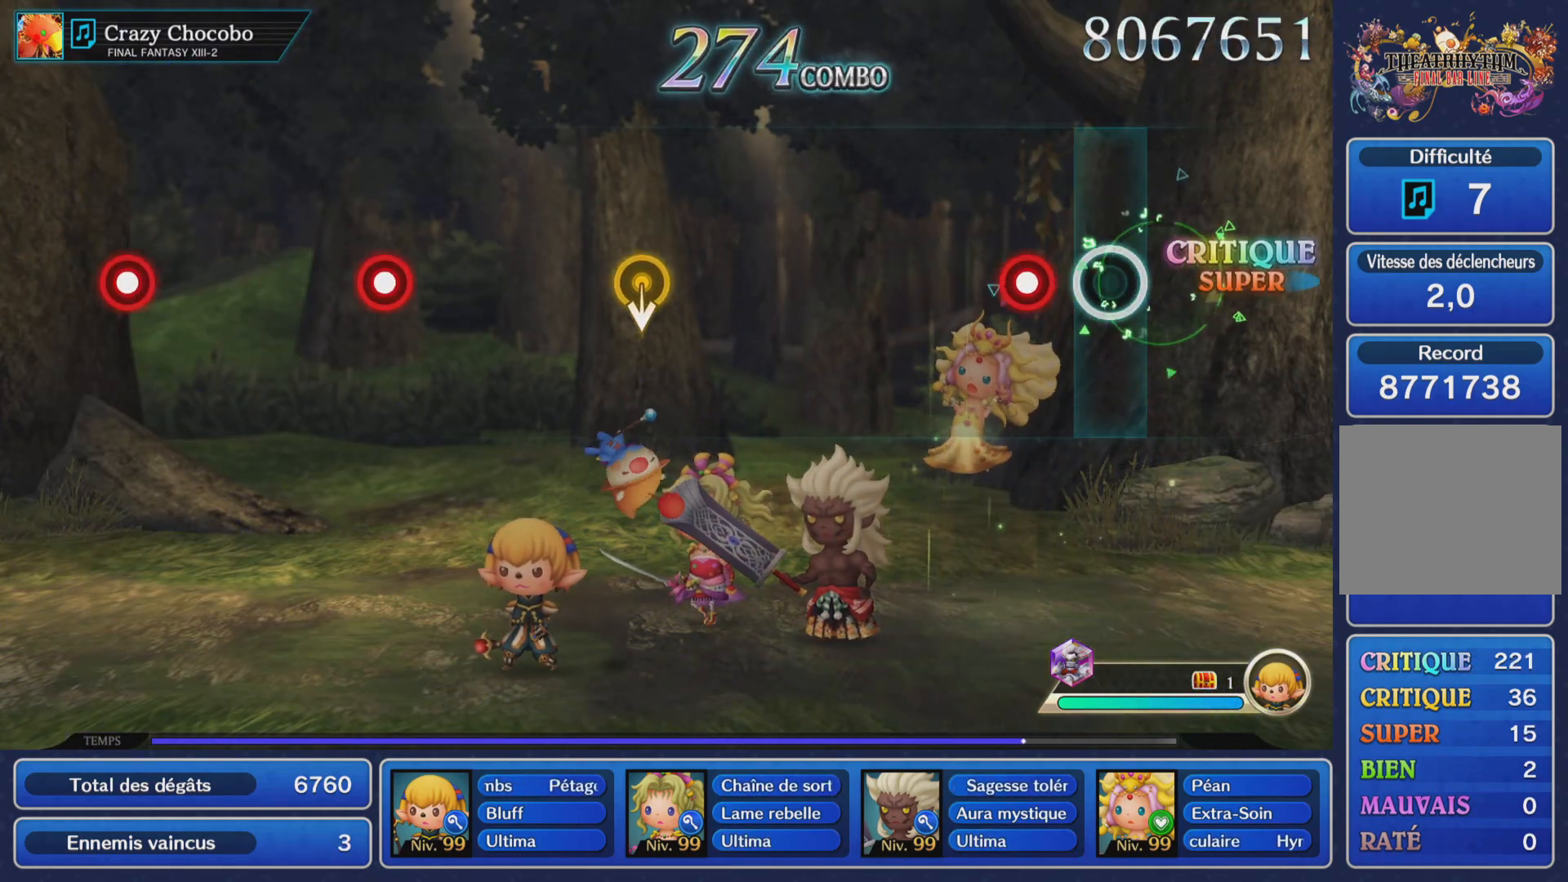
{"buttons": [], "left_stick": "center", "events": [[17, "R1", "down"], [167, "R1", "up"]]}
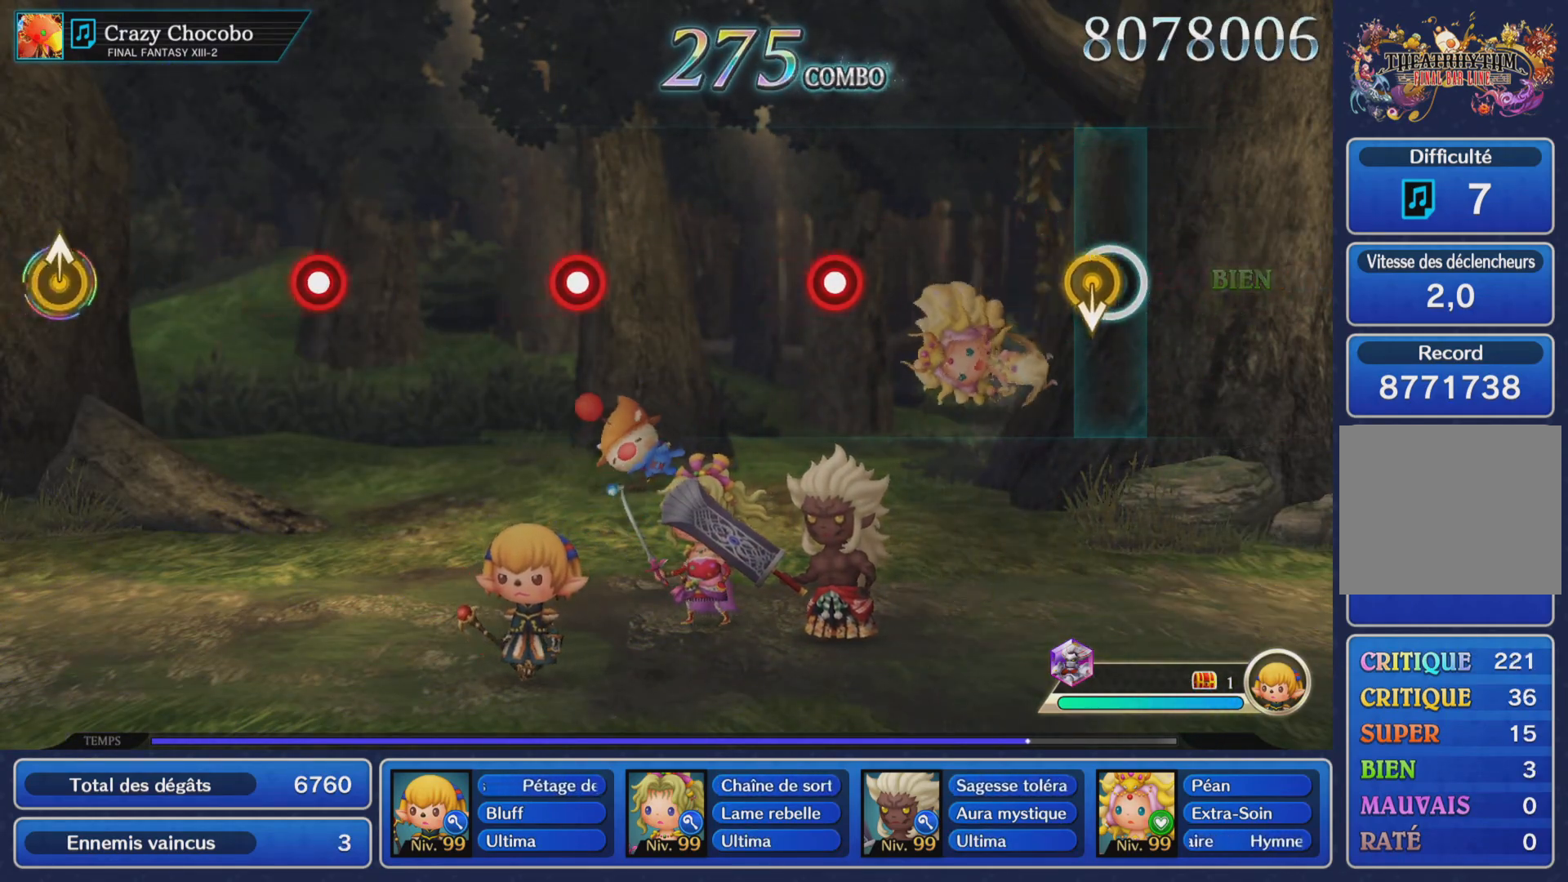
{"buttons": [], "left_stick": "center", "events": [[334, "R1", "down"], [468, "R1", "up"]]}
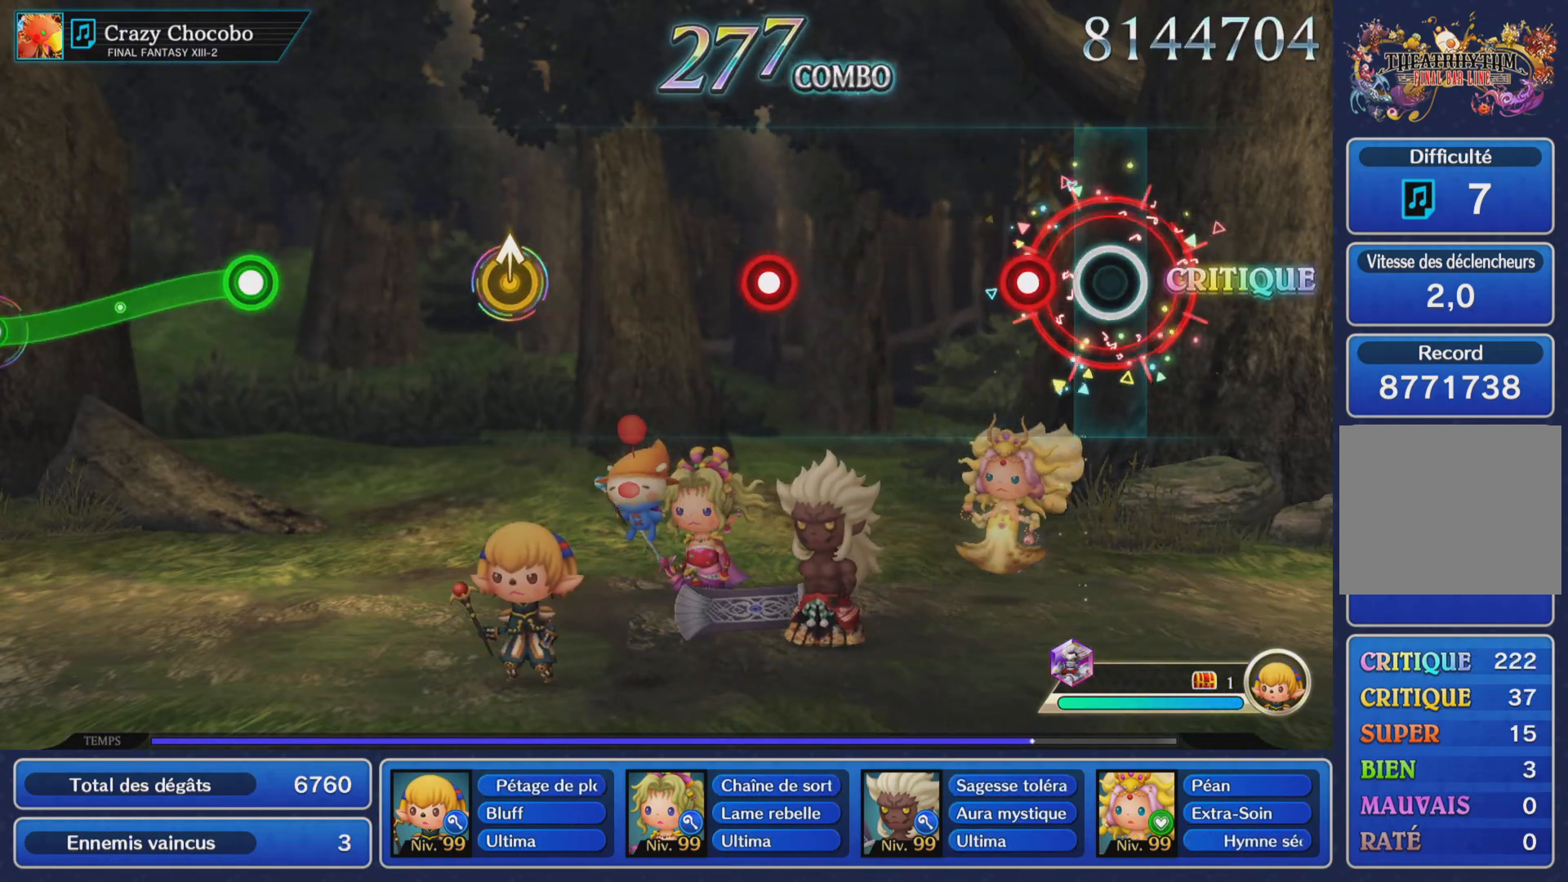
{"buttons": ["R1"], "left_stick": "center", "events": [[83, "L1", "down"], [183, "L1", "up"], [367, "R1", "down"]]}
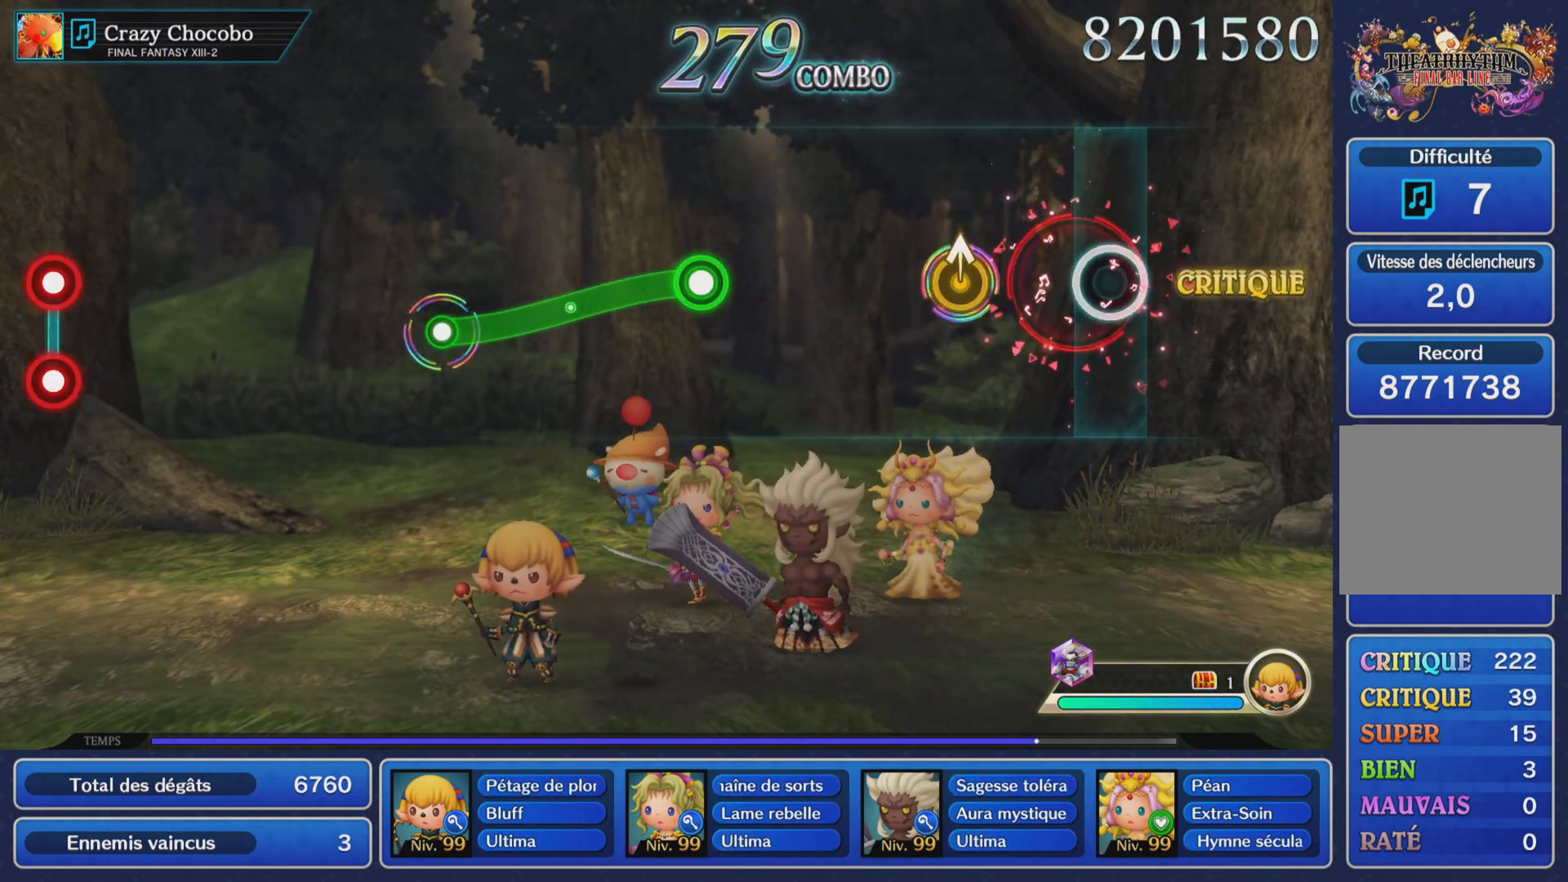
{"buttons": ["R1"], "left_stick": "center", "events": [[17, "R1", "up"], [117, "left_stick", "up"], [301, "left_stick", "center"], [468, "R1", "down"]]}
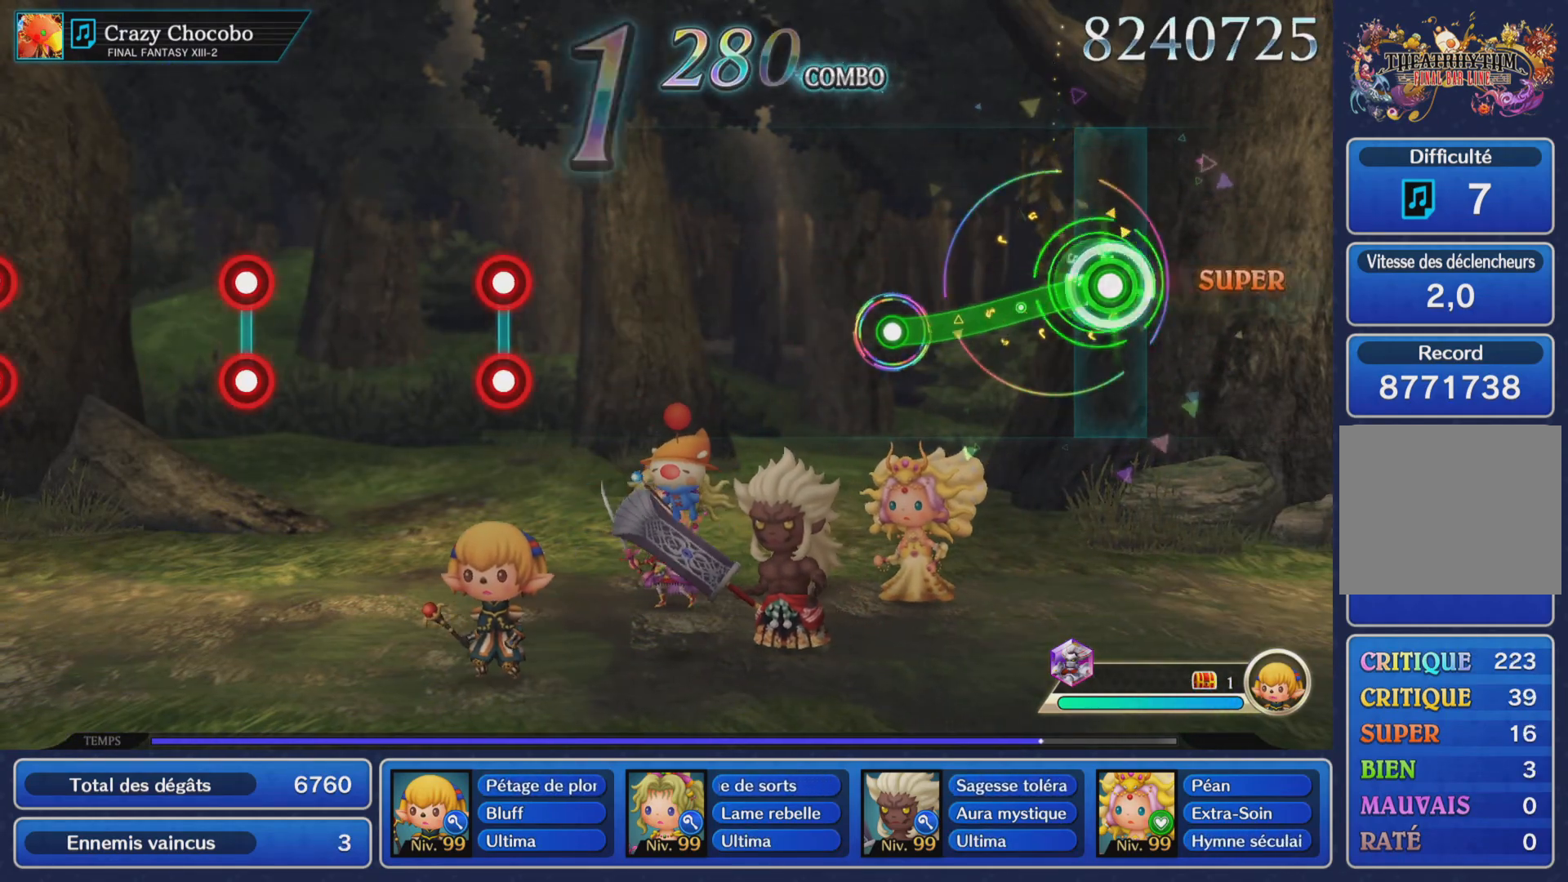
{"buttons": [], "left_stick": "center", "events": [[267, "R1", "up"]]}
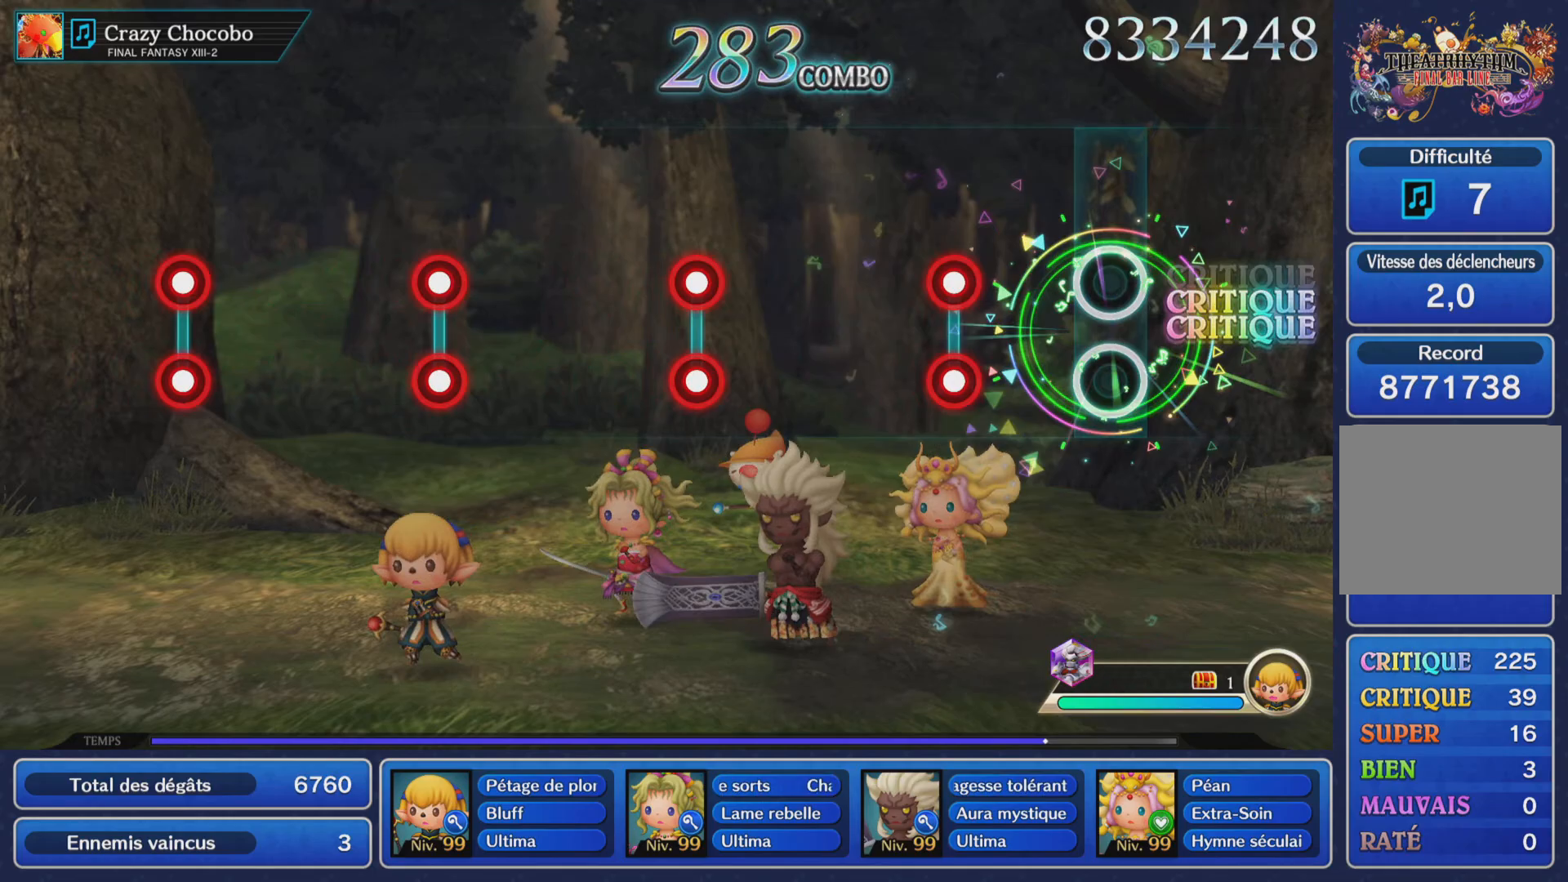
{"buttons": ["L1", "R1"], "left_stick": "center", "events": [[151, "R1", "down"], [167, "L1", "down"], [267, "L1", "up"], [284, "R1", "up"], [484, "L1", "down"], [484, "R1", "down"]]}
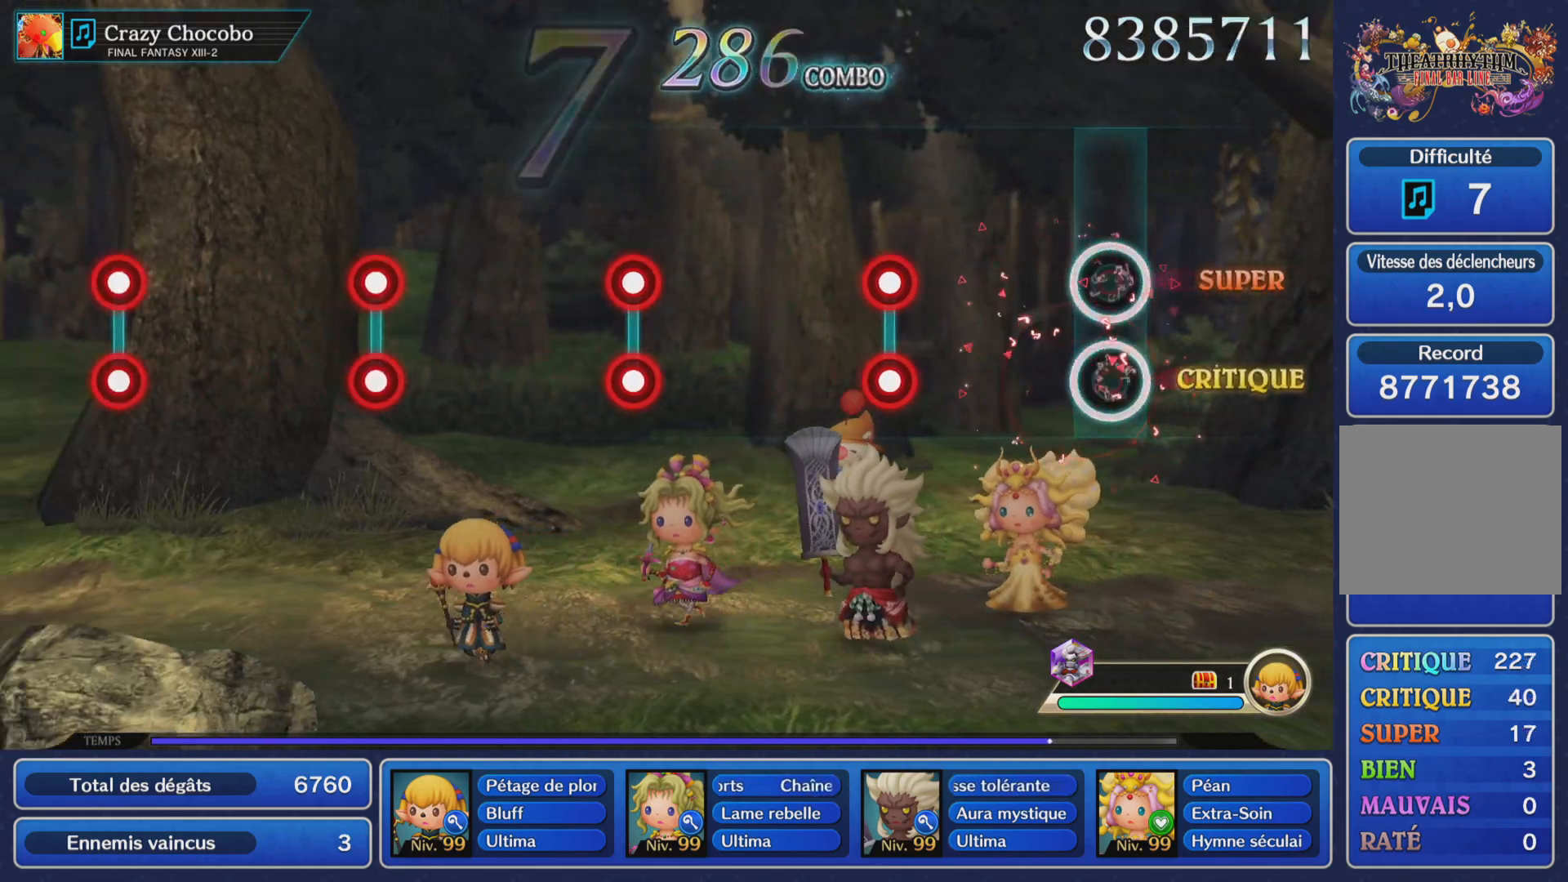
{"buttons": [], "left_stick": "center", "events": [[100, "L1", "up"], [117, "R1", "up"], [250, "L1", "down"], [267, "R1", "down"], [350, "L1", "up"], [400, "R1", "up"]]}
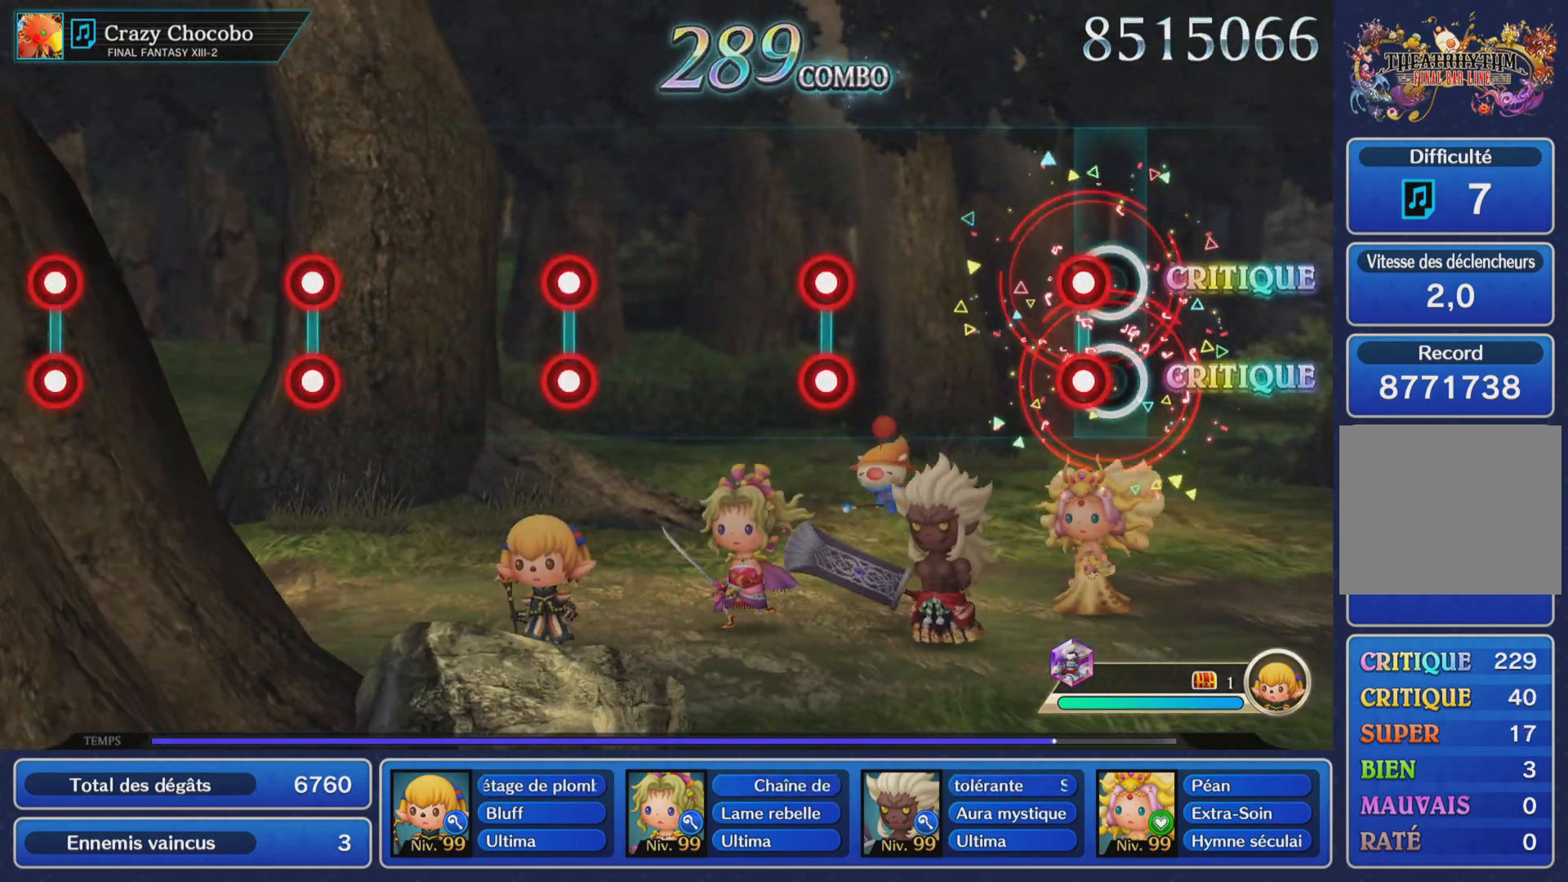
{"buttons": [], "left_stick": "center", "events": [[50, "L1", "down"], [84, "R1", "down"], [167, "L1", "up"], [201, "R1", "up"], [351, "L1", "down"], [367, "R1", "down"], [468, "L1", "up"], [501, "R1", "up"]]}
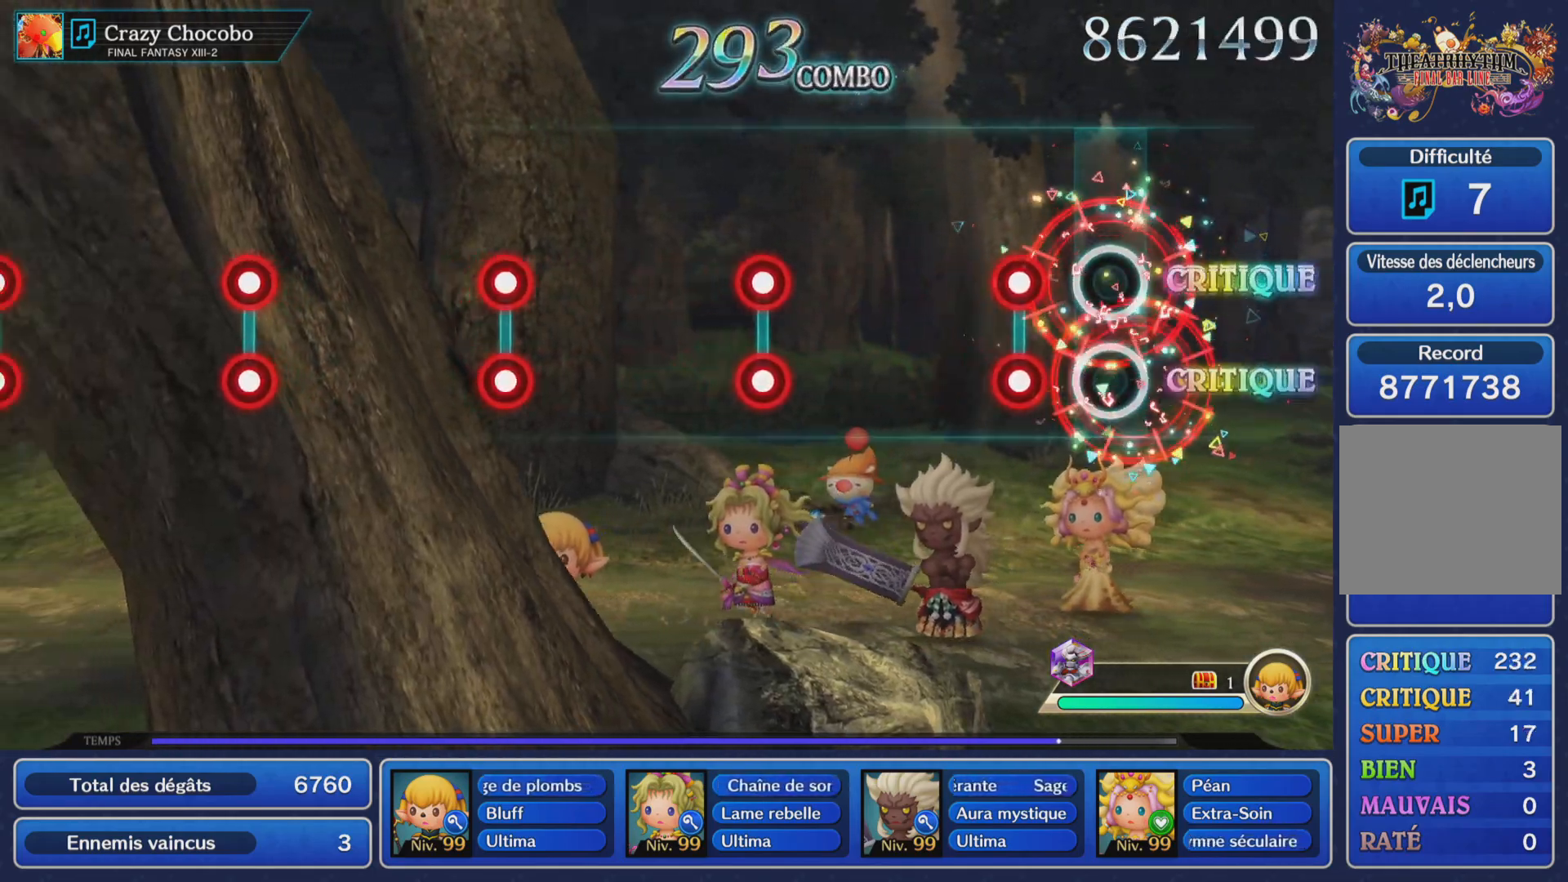
{"buttons": ["R1"], "left_stick": "center", "events": [[133, "L1", "down"], [150, "R1", "down"], [250, "L1", "up"], [267, "R1", "up"], [400, "L1", "down"], [417, "R1", "down"], [500, "L1", "up"]]}
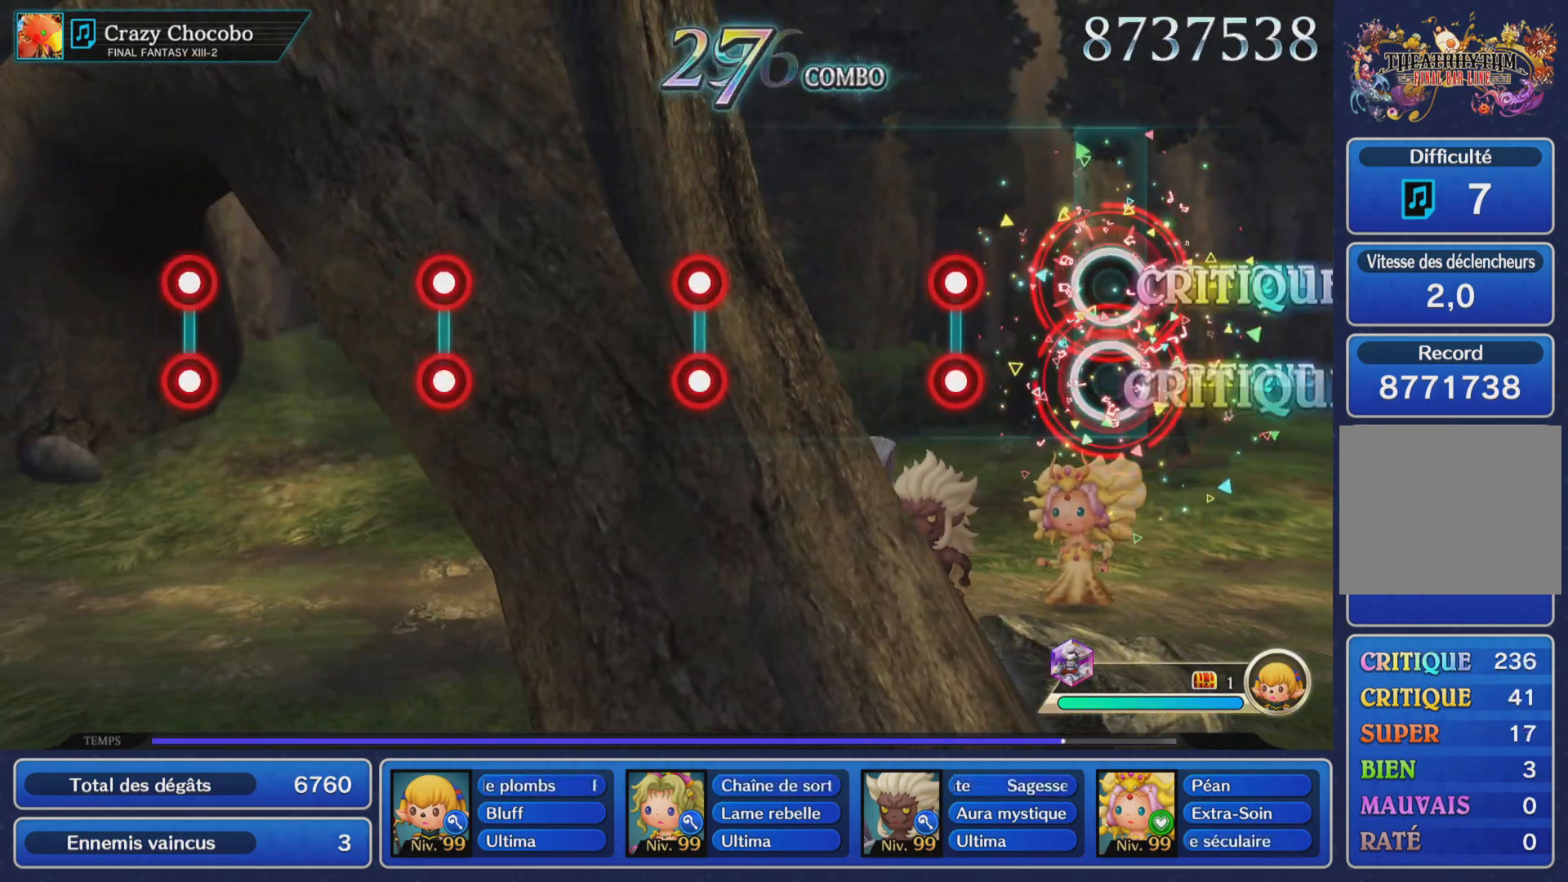
{"buttons": ["L1", "R1"], "left_stick": "center", "events": [[34, "R1", "up"], [167, "L1", "down"], [201, "R1", "down"], [284, "L1", "up"], [317, "R1", "up"], [451, "L1", "down"], [484, "R1", "down"]]}
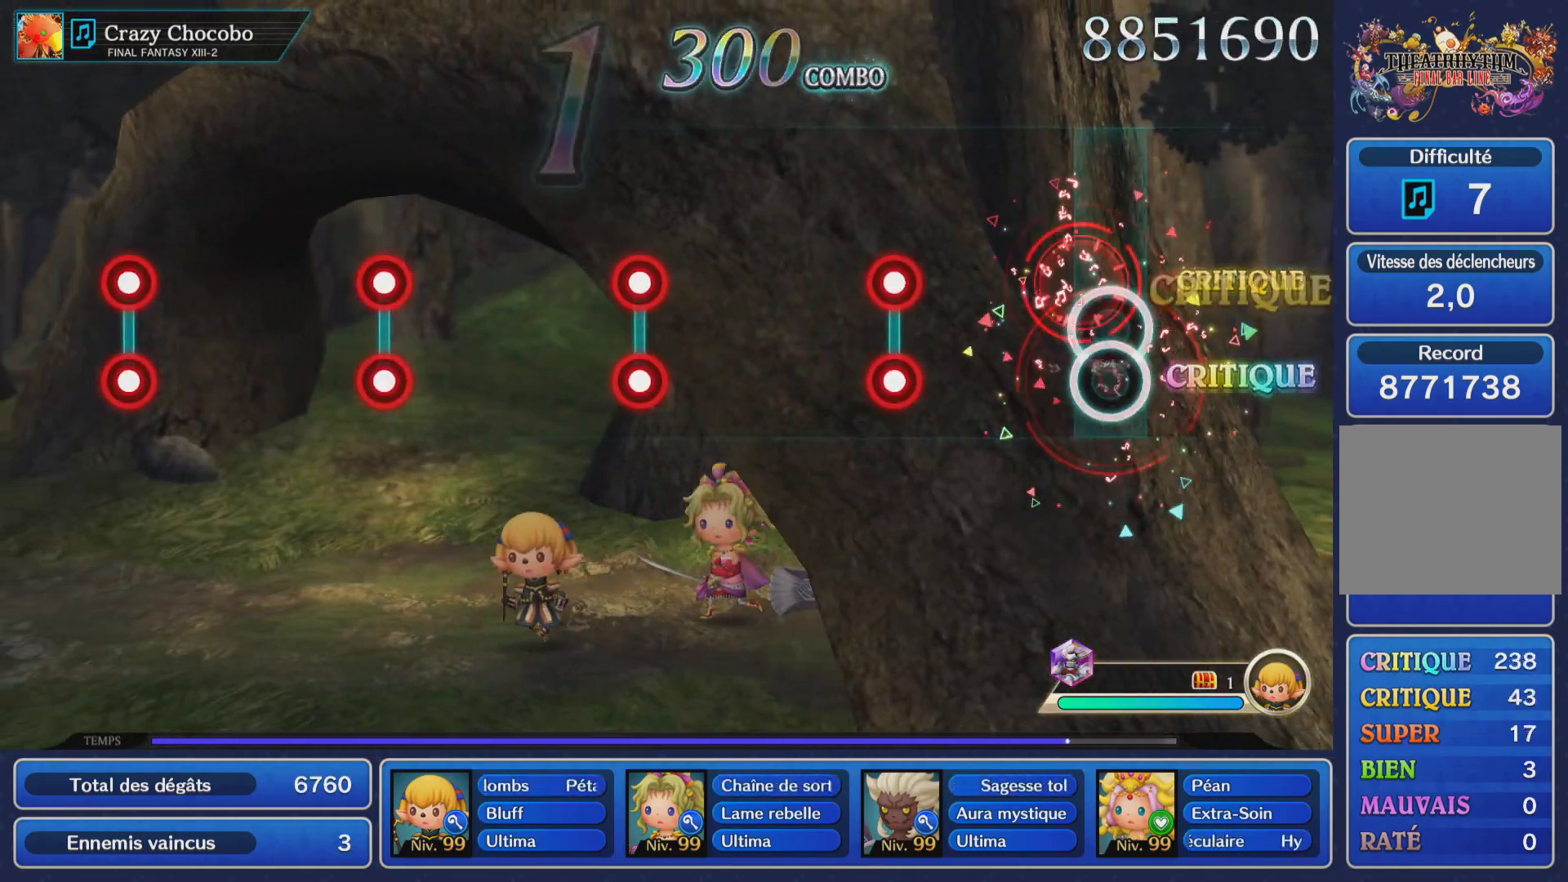
{"buttons": [], "left_stick": "center", "events": [[67, "L1", "up"], [100, "R1", "up"], [250, "L1", "down"], [267, "R1", "down"], [350, "L1", "up"], [384, "R1", "up"]]}
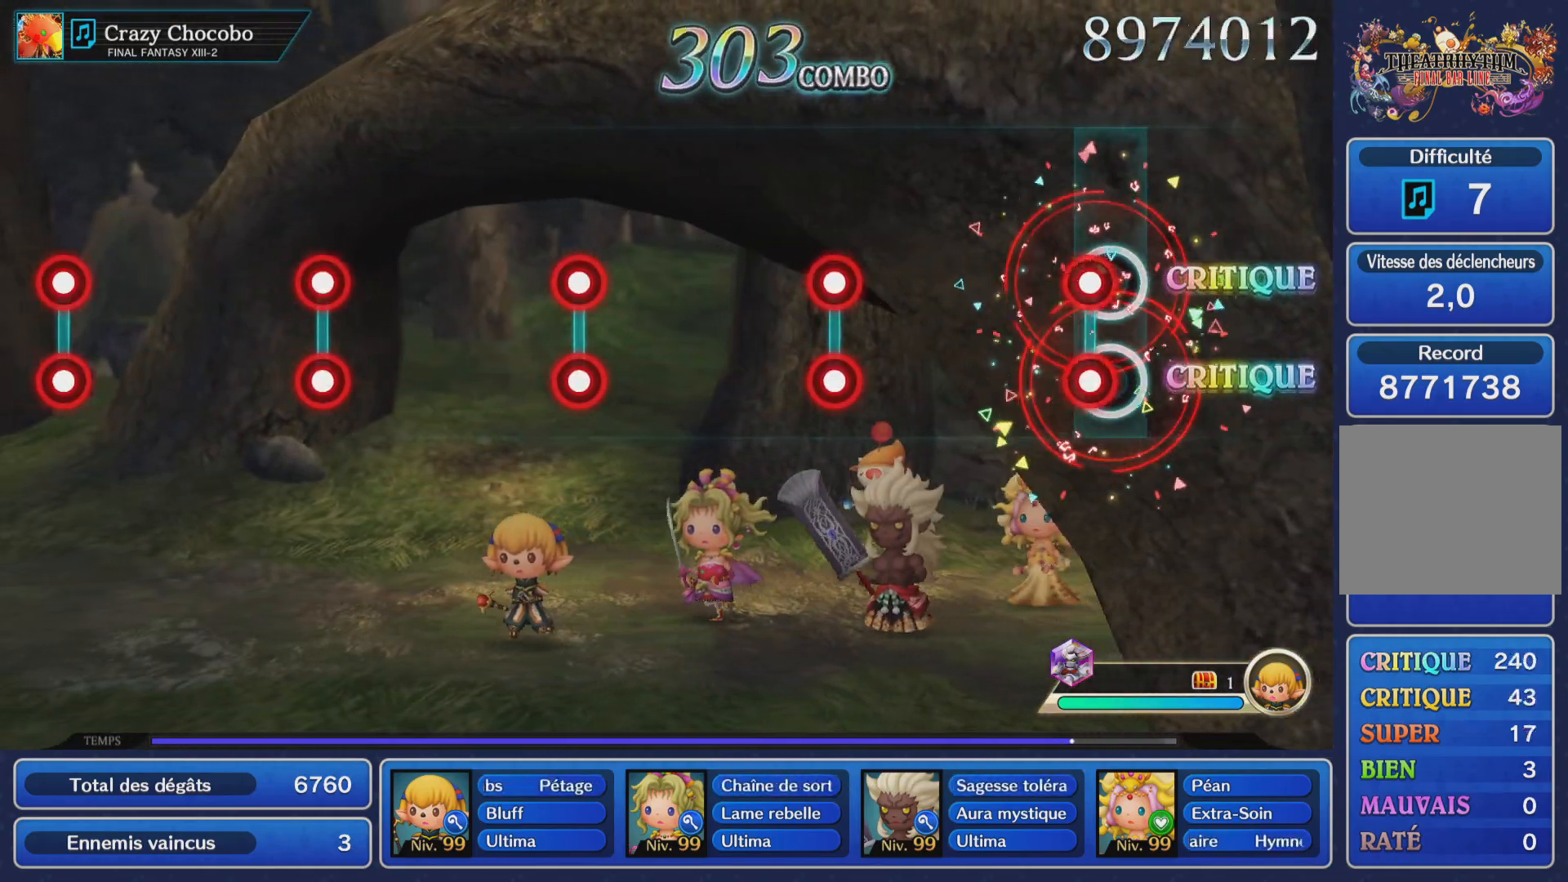
{"buttons": [], "left_stick": "center", "events": [[17, "L1", "down"], [17, "R1", "down"], [117, "L1", "up"], [134, "R1", "up"], [284, "L1", "down"], [301, "R1", "down"], [384, "L1", "up"], [417, "R1", "up"]]}
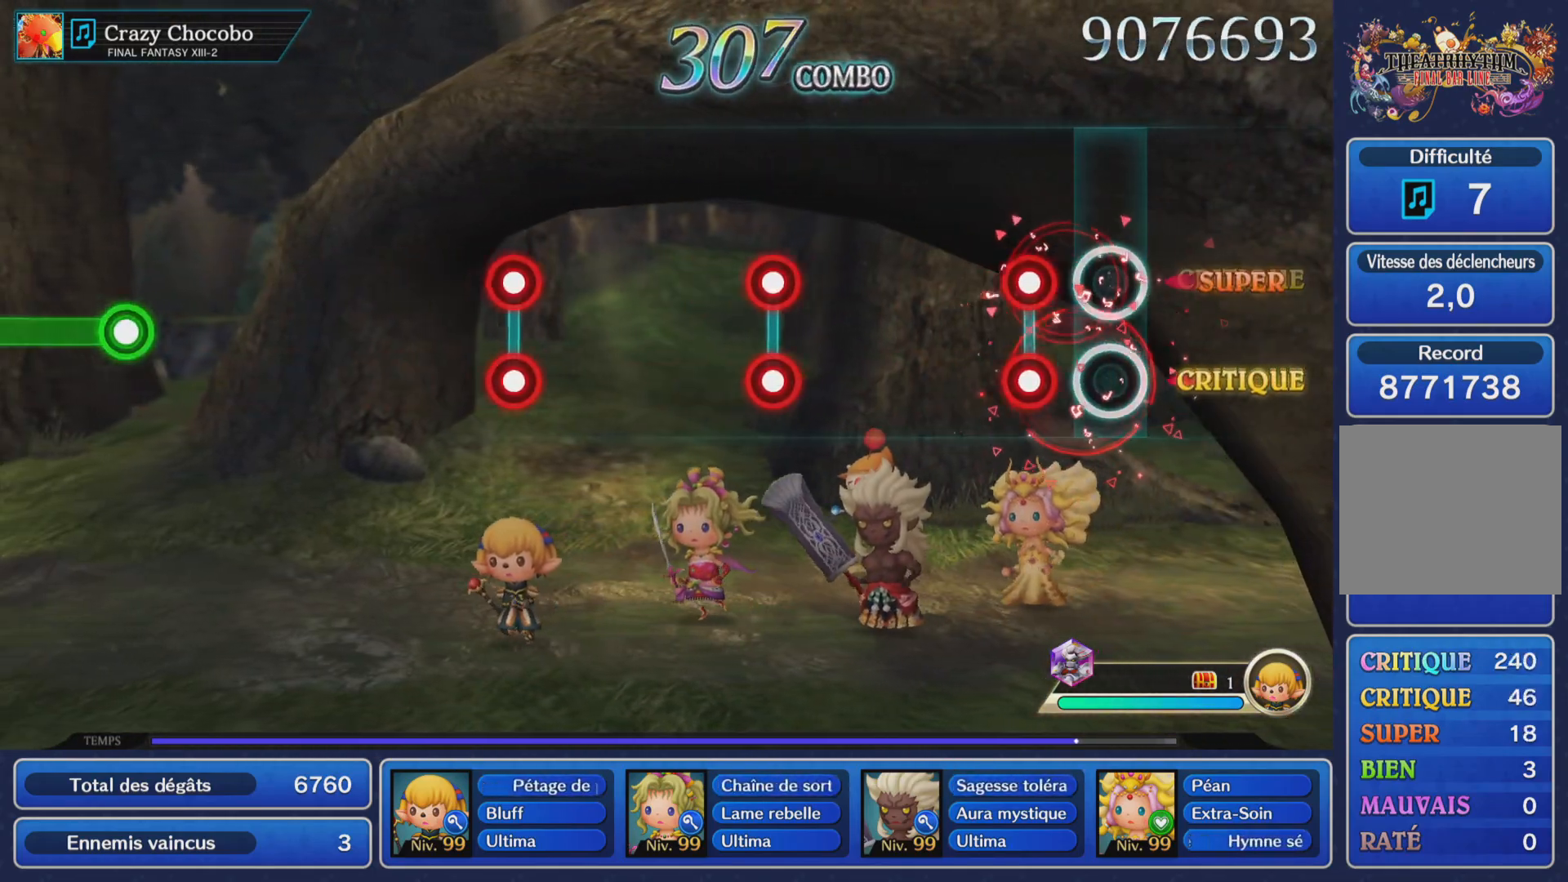
{"buttons": ["R1"], "left_stick": "center", "events": [[83, "L1", "down"], [83, "R1", "down"], [183, "L1", "up"], [200, "R1", "up"], [384, "L1", "down"], [400, "R1", "down"], [500, "L1", "up"]]}
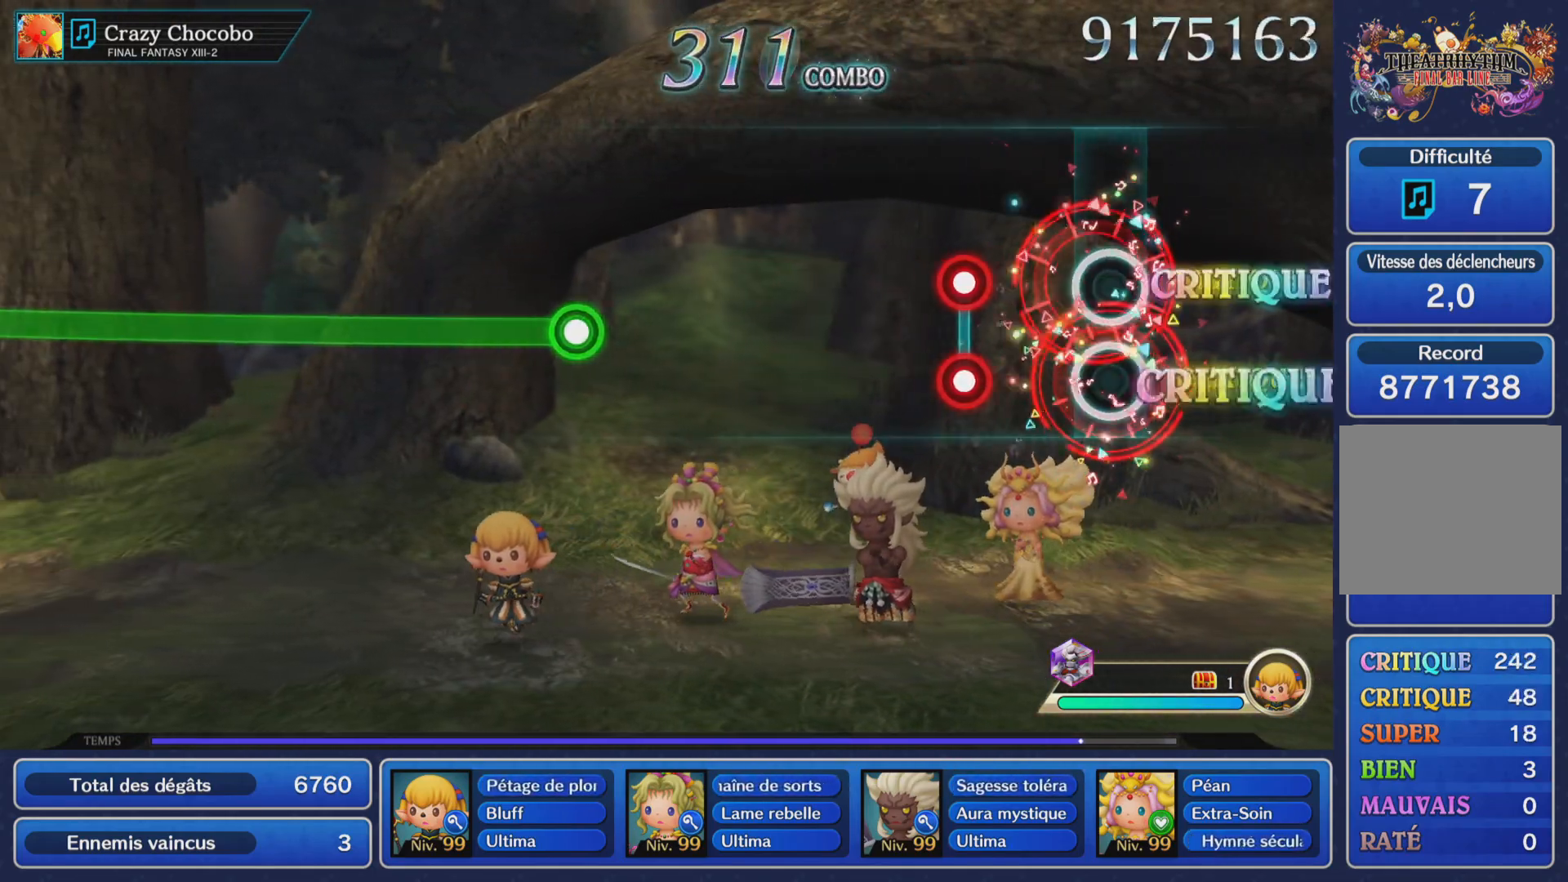
{"buttons": [], "left_stick": "center", "events": [[34, "R1", "up"], [184, "L1", "down"], [217, "R1", "down"], [284, "L1", "up"], [334, "R1", "up"]]}
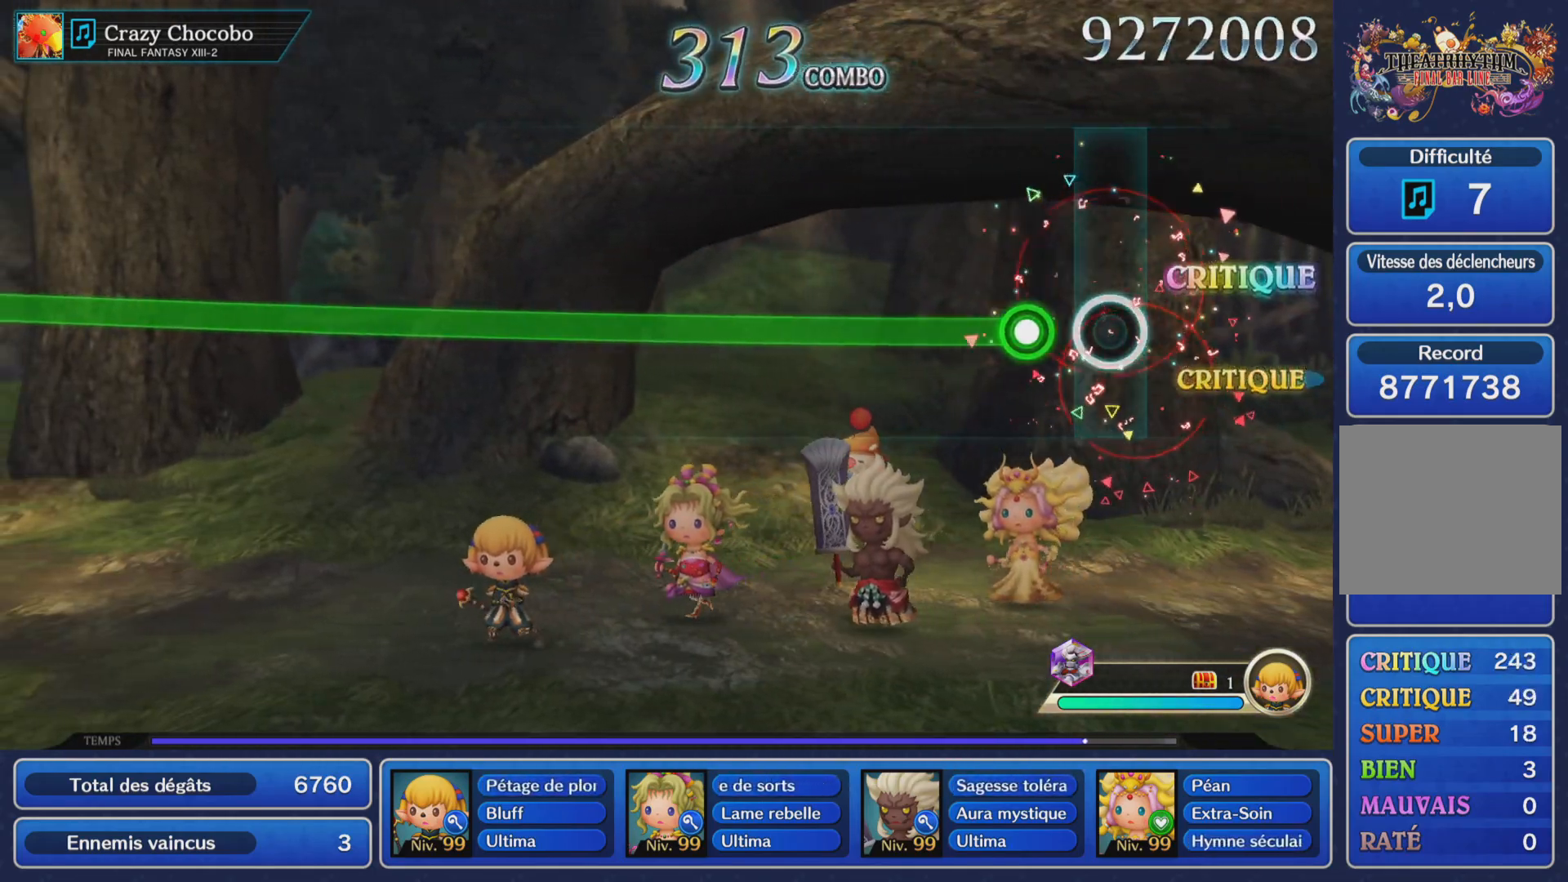
{"buttons": ["R1"], "left_stick": "up", "events": [[67, "left_stick", "up"], [83, "R1", "down"]]}
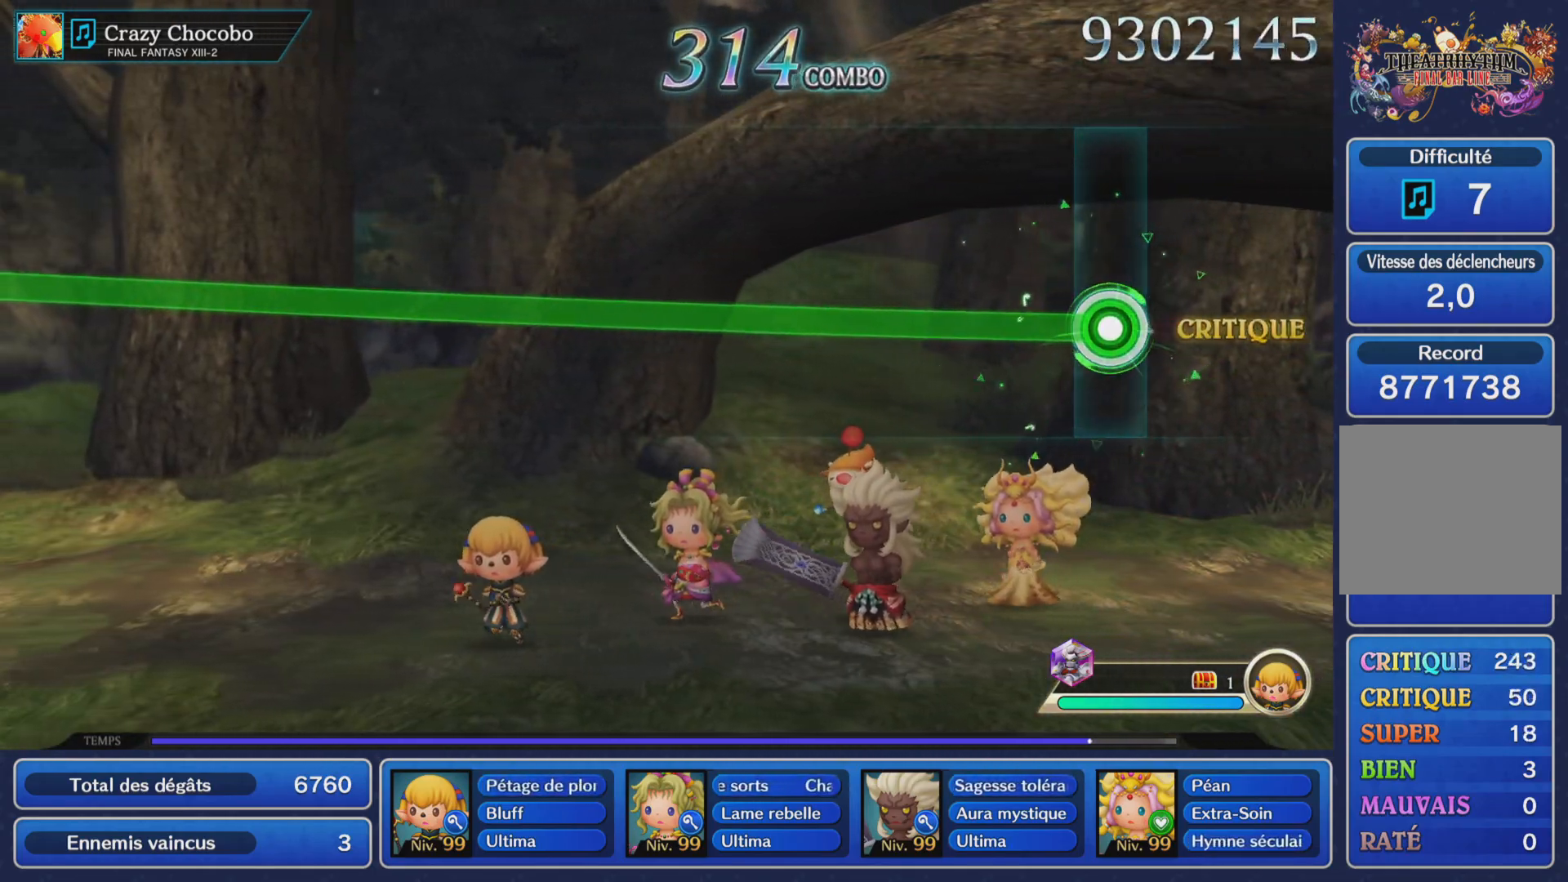
{"buttons": ["R1"], "left_stick": "up", "events": []}
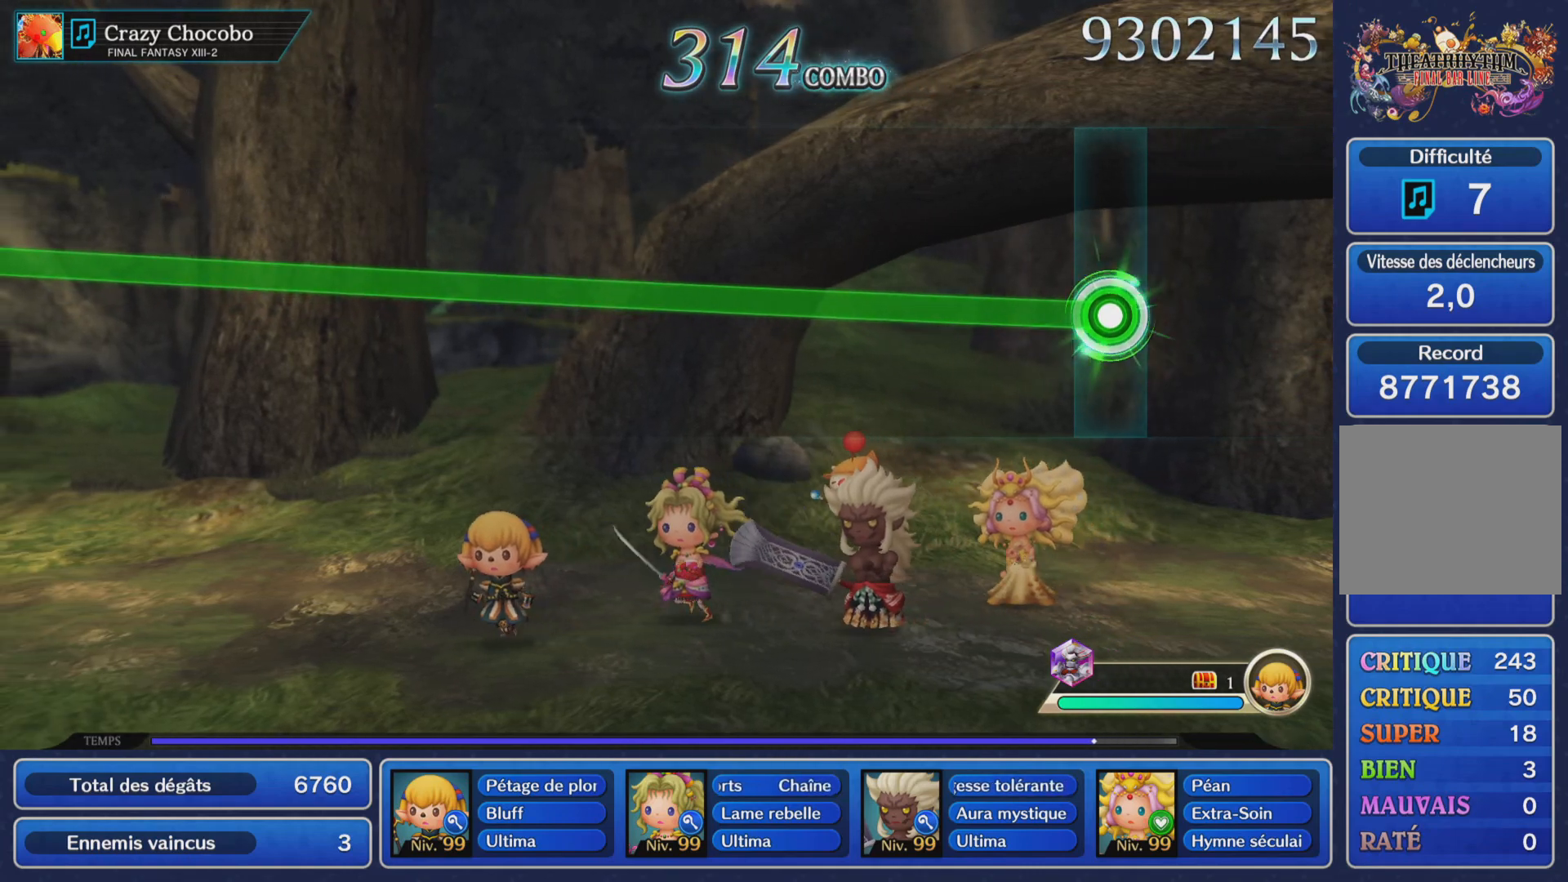
{"buttons": ["R1"], "left_stick": "up", "events": []}
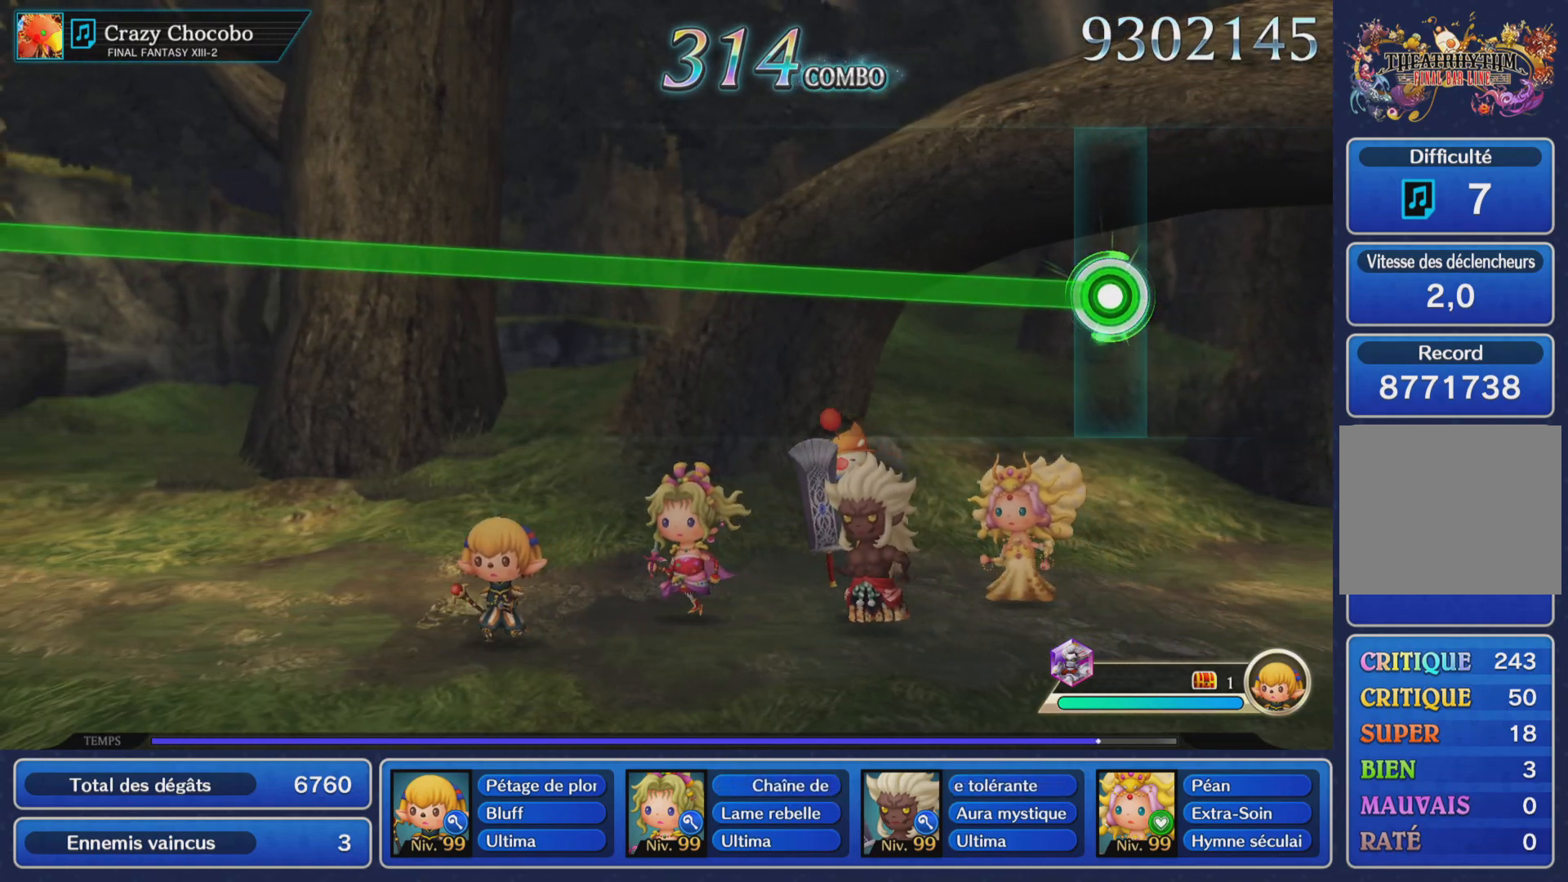
{"buttons": ["R1"], "left_stick": "up", "events": []}
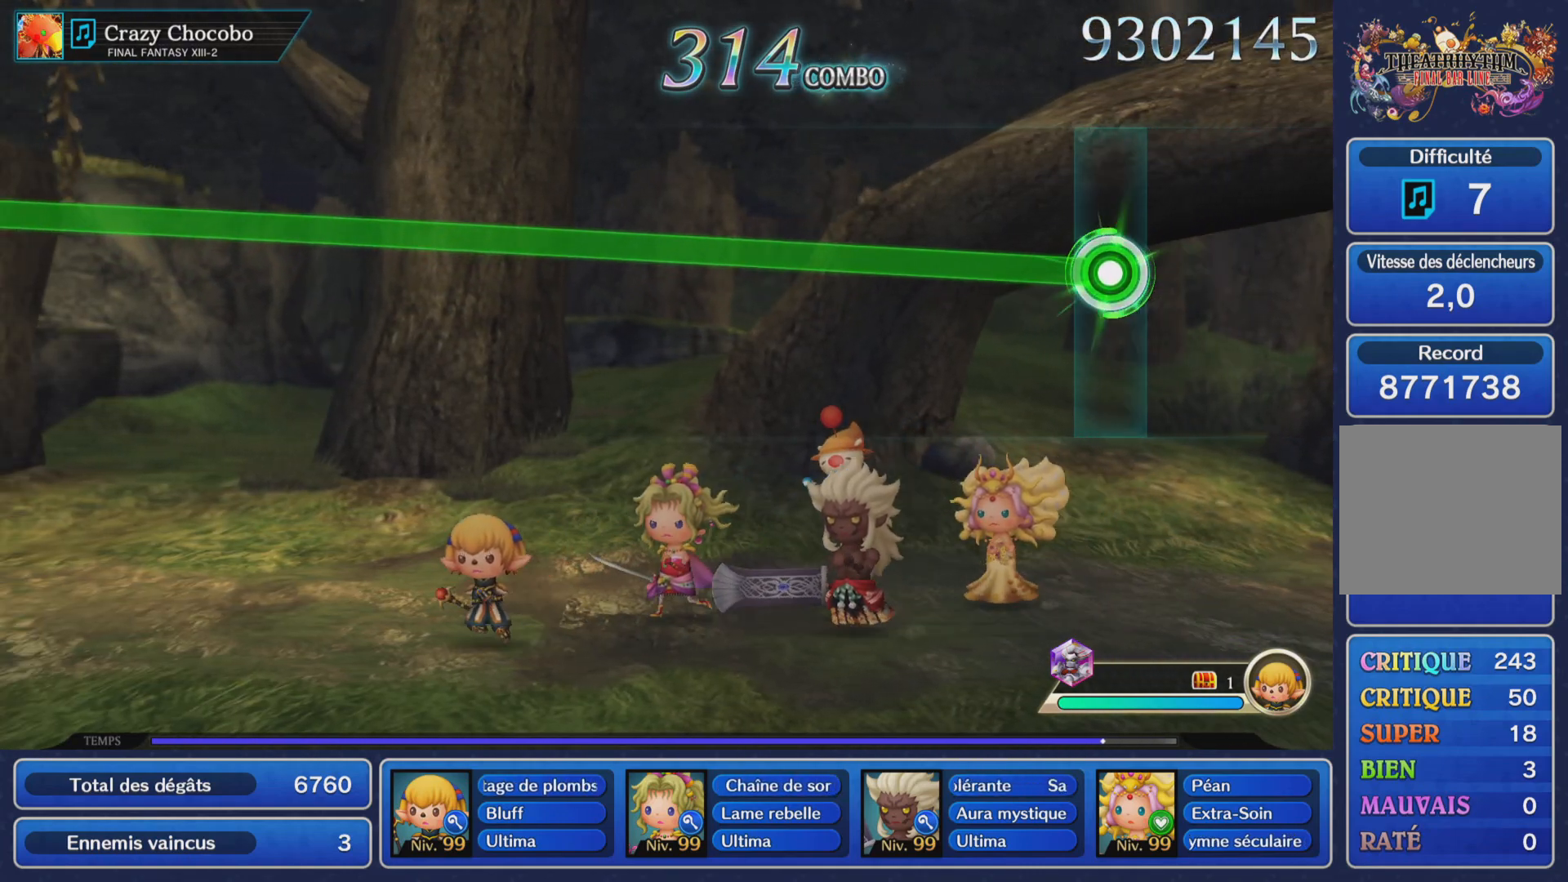
{"buttons": ["R1"], "left_stick": "up", "events": []}
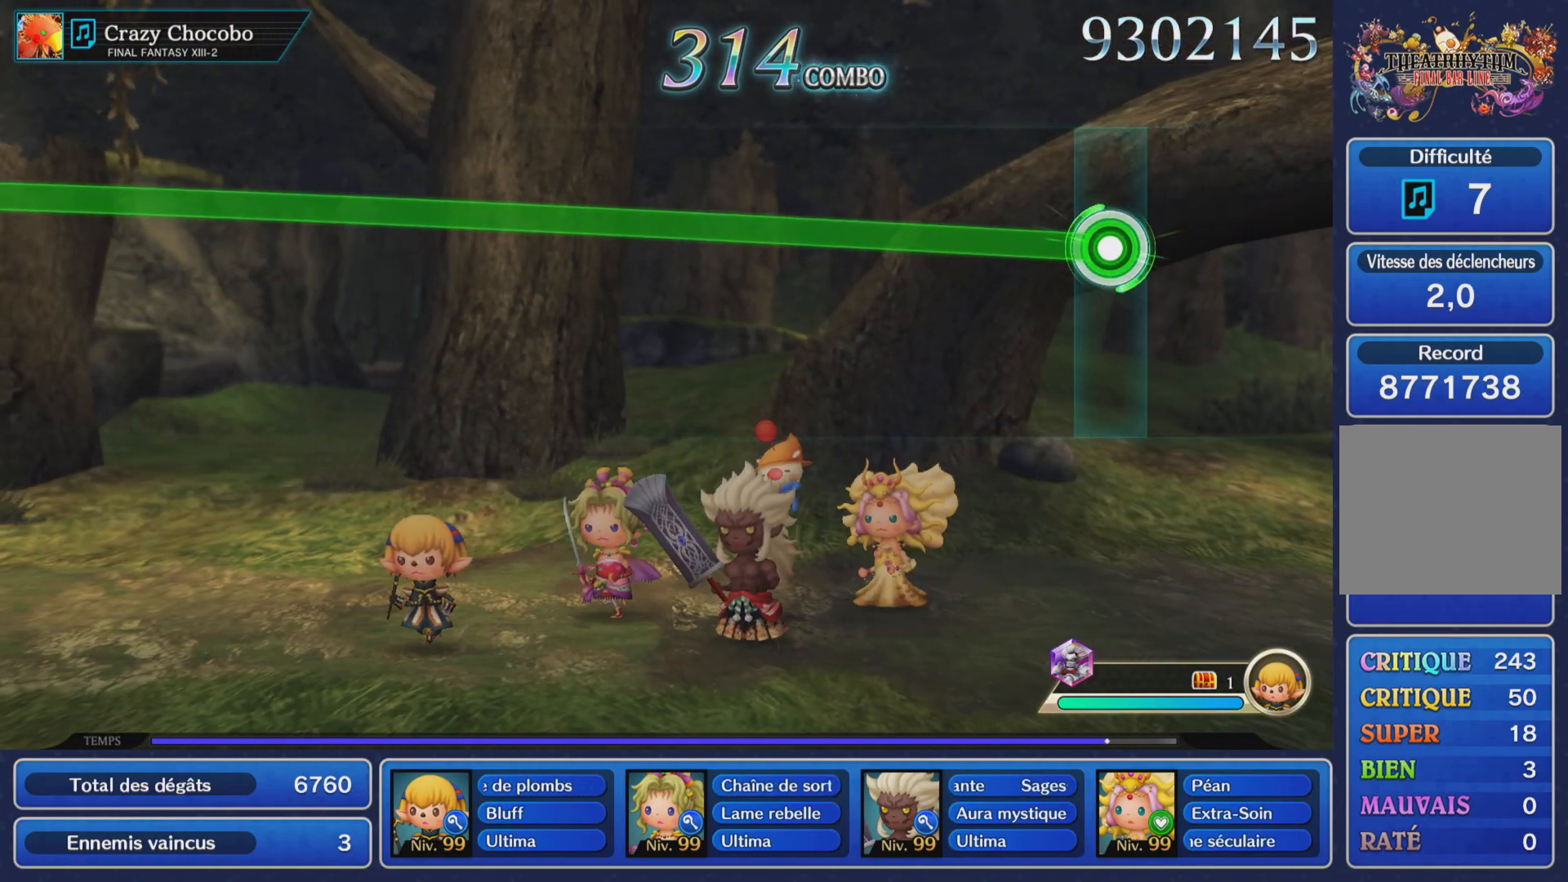
{"buttons": ["R1"], "left_stick": "up", "events": []}
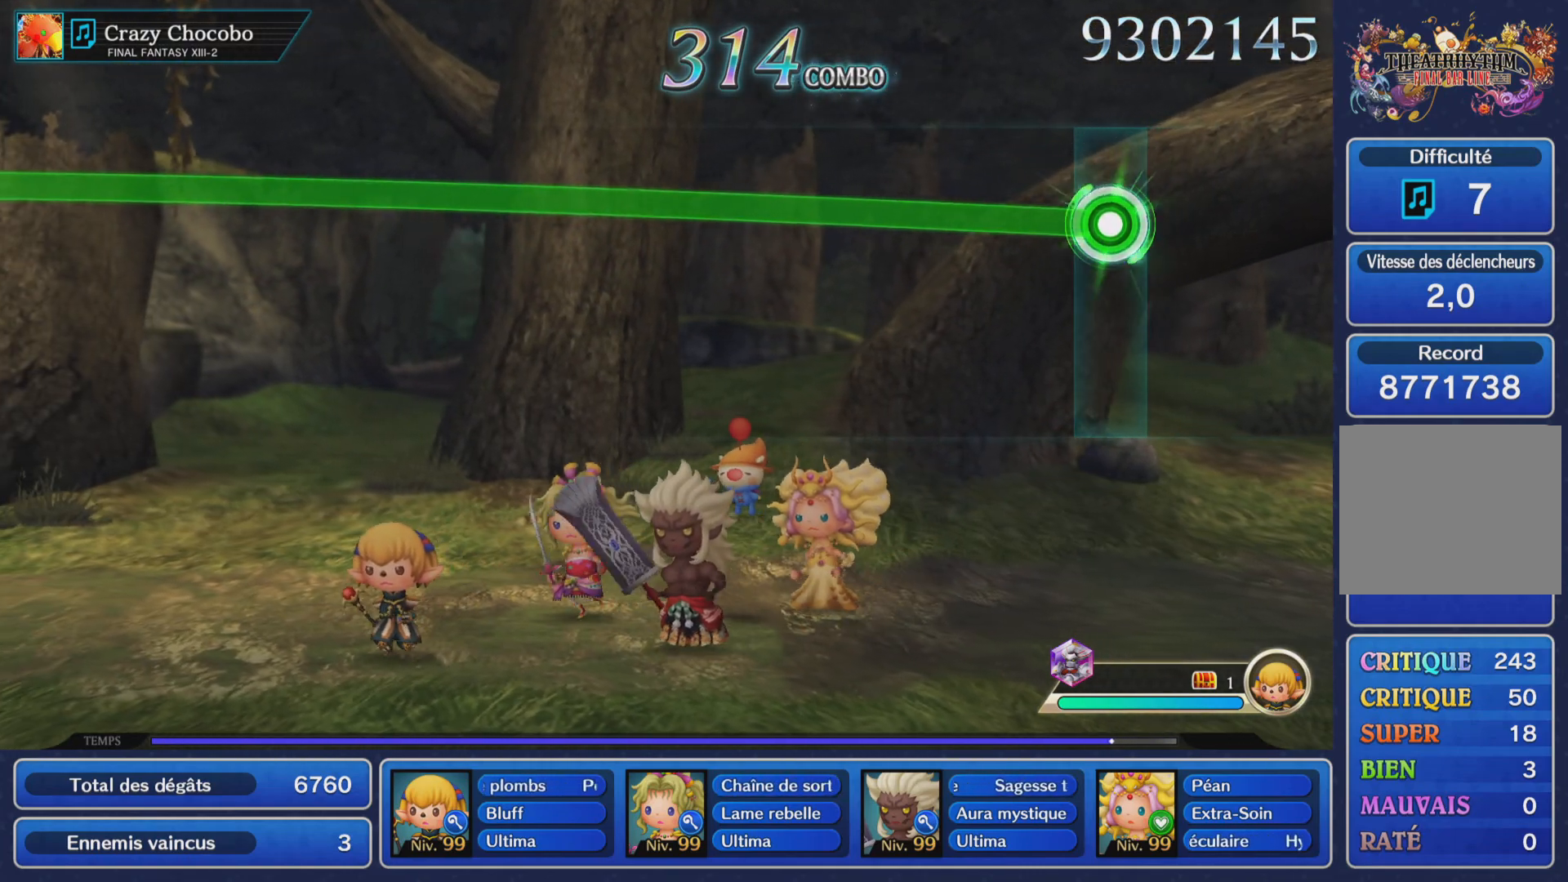
{"buttons": ["R1"], "left_stick": "up", "events": []}
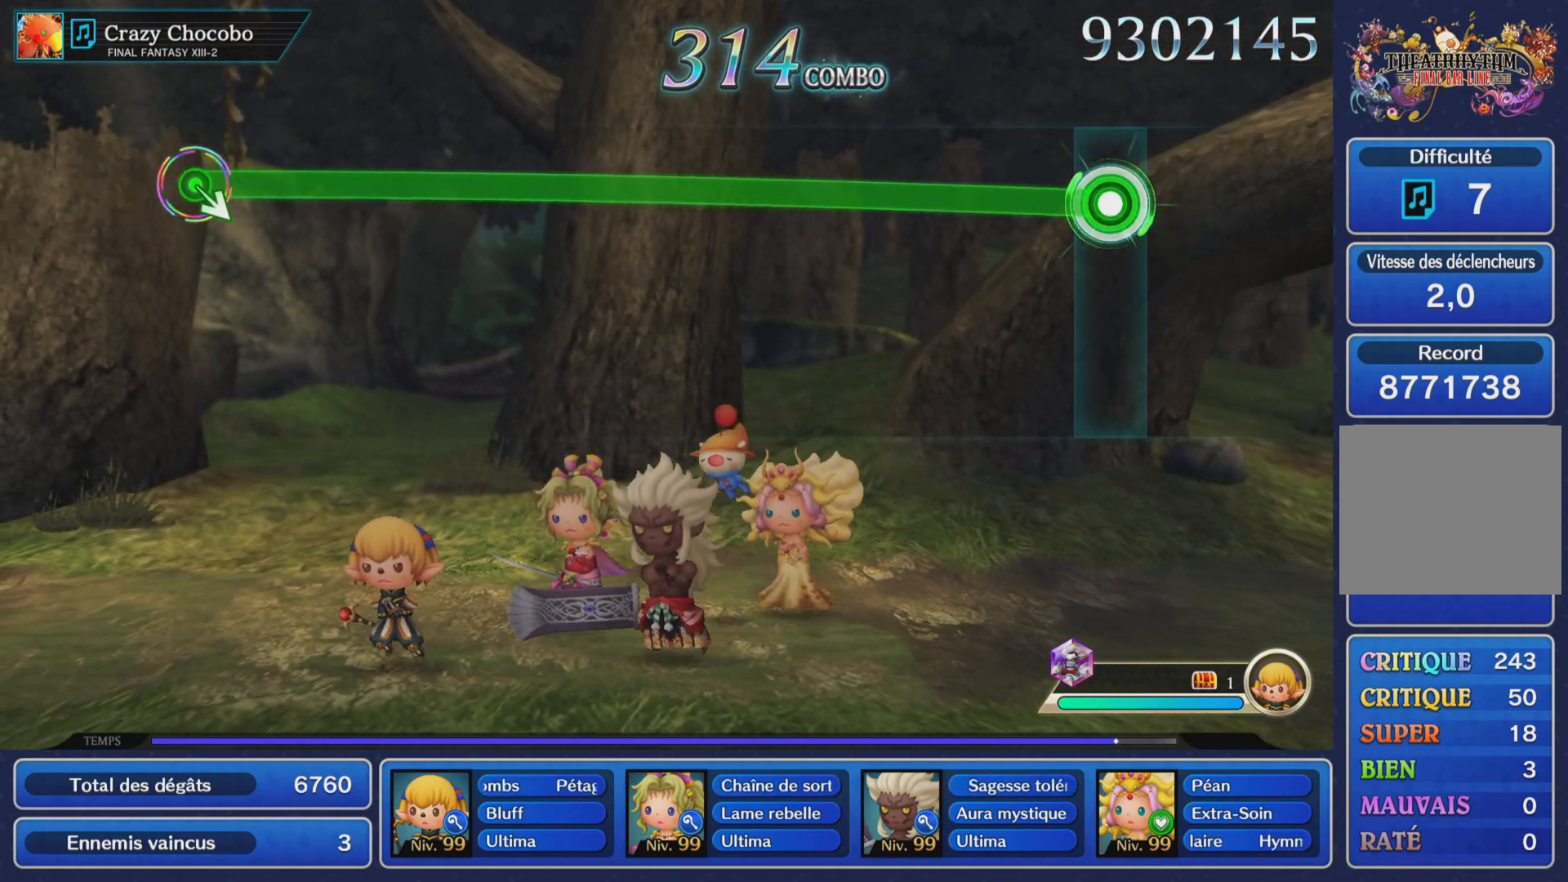
{"buttons": ["R1"], "left_stick": "up", "events": []}
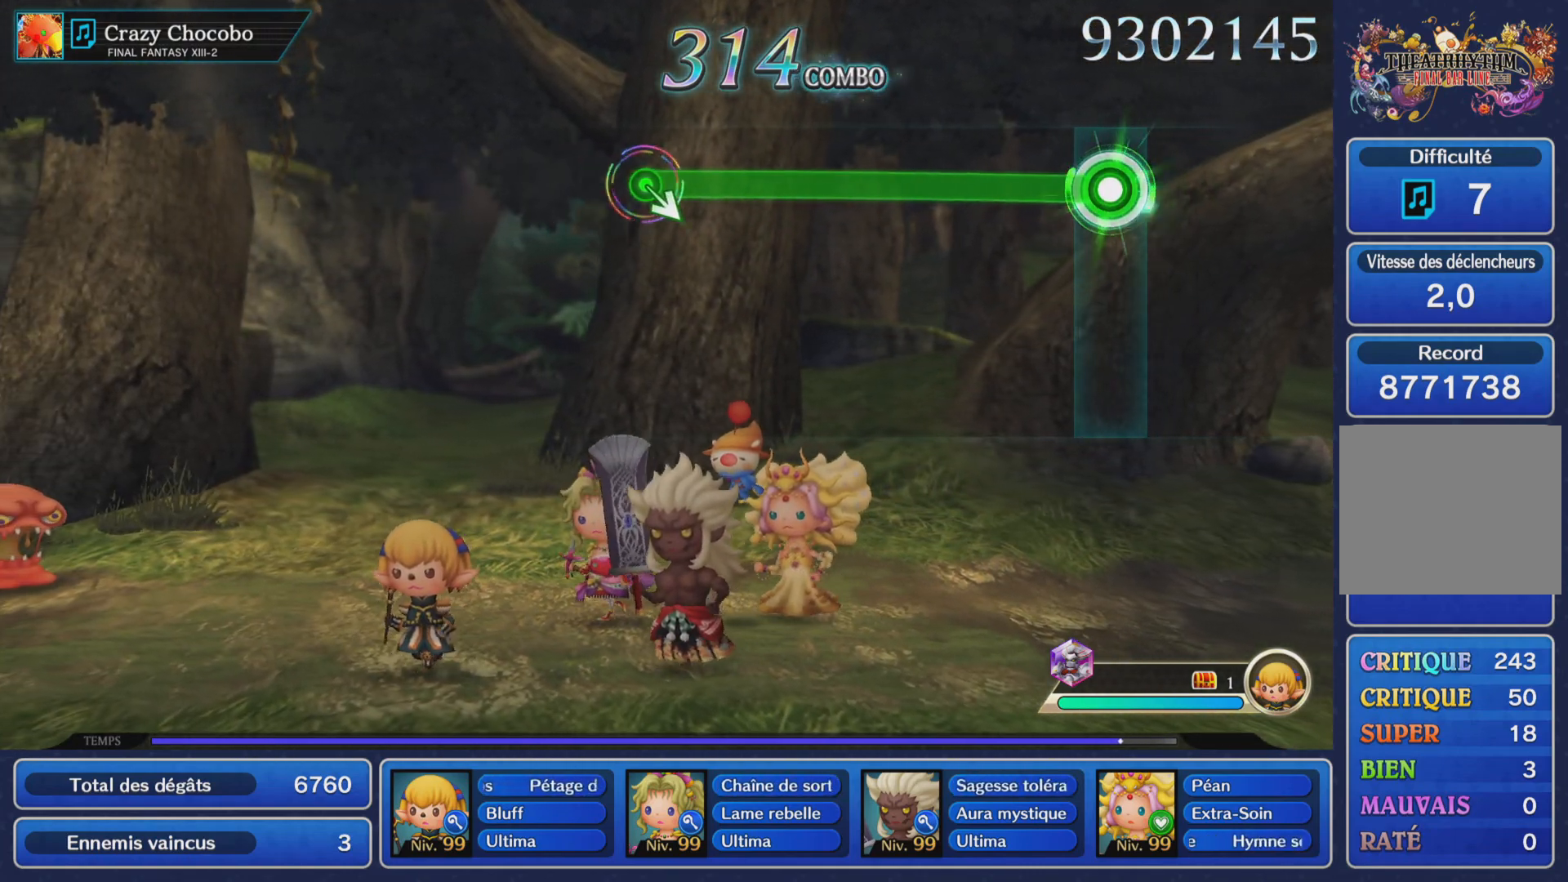
{"buttons": ["R1"], "left_stick": "up", "events": []}
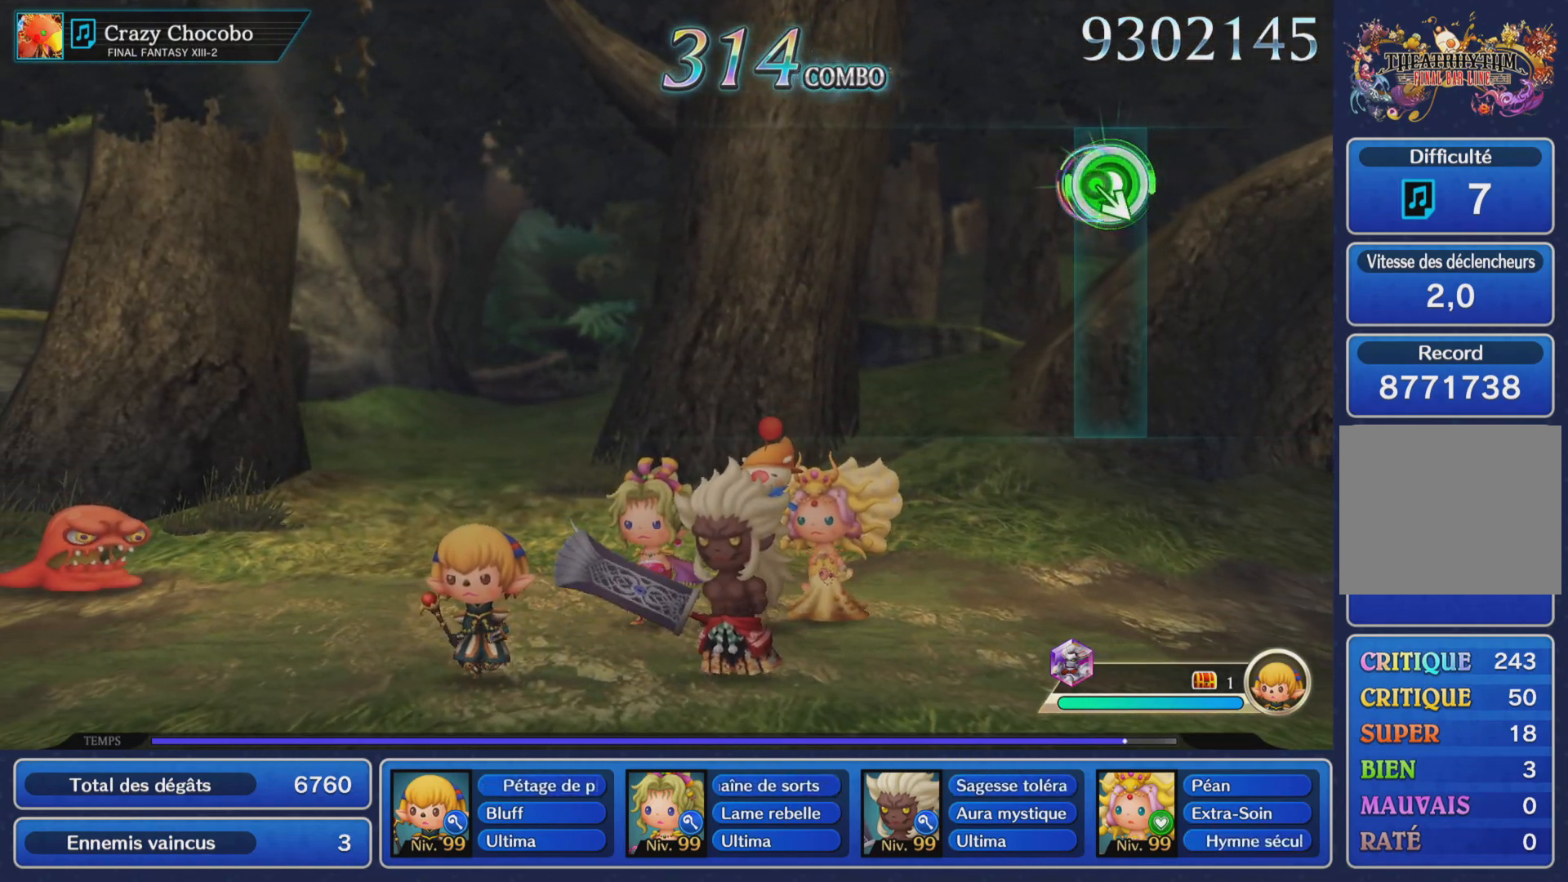
{"buttons": [], "left_stick": "center", "events": [[50, "left_stick", "center"], [151, "R1", "up"]]}